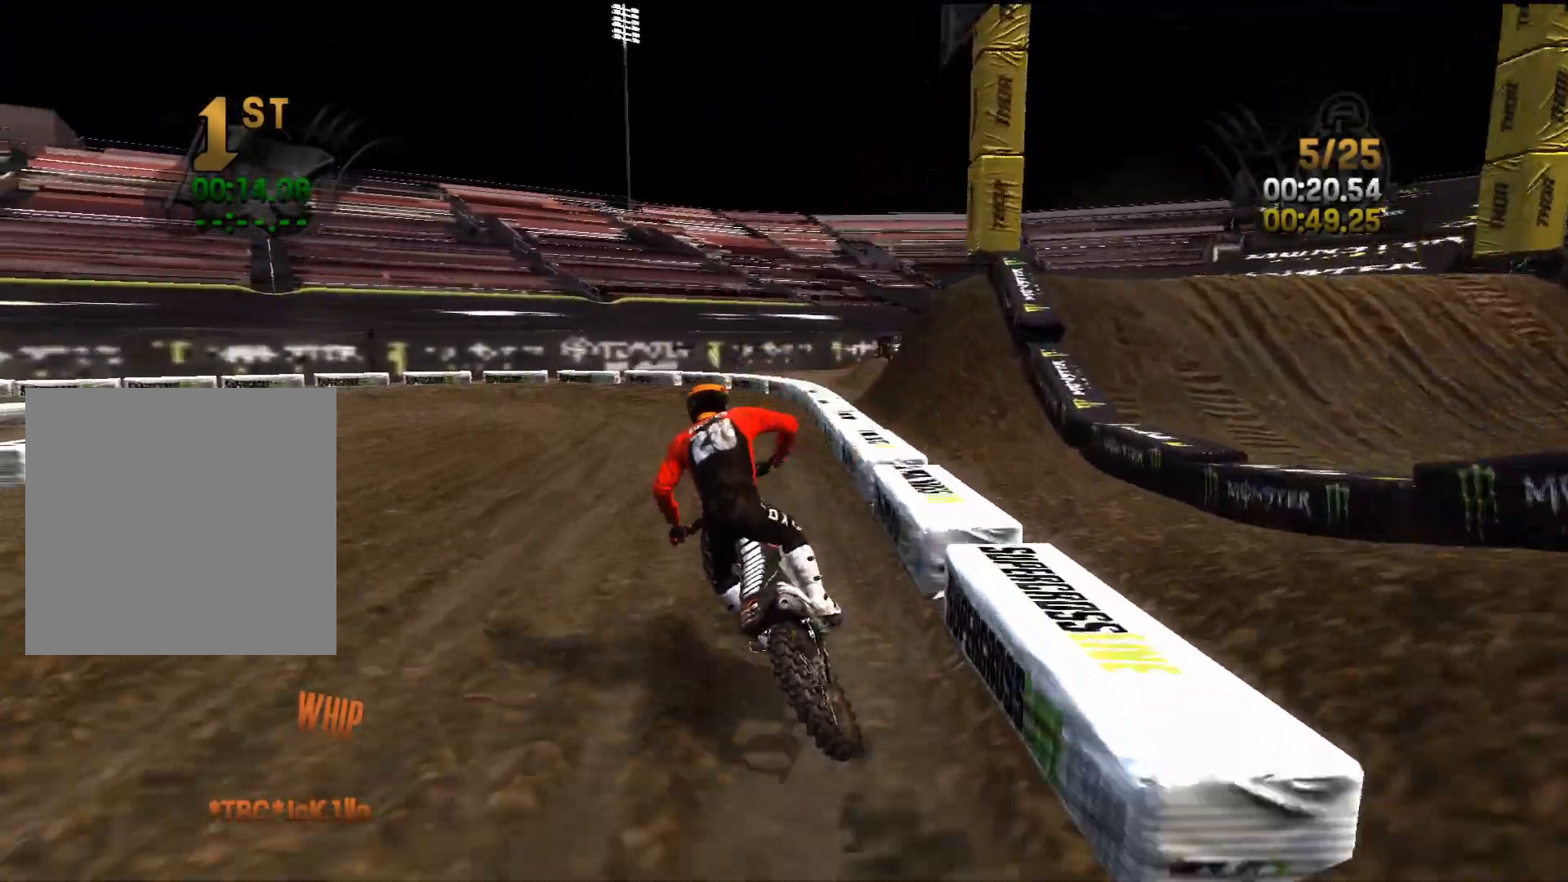
Gameplay with a controller (Xbox layout); each line is a JSON object with the inputs held at the frame after it. "events" lists button and stick changes between this image and that frame as [ms after this image, input, new state], when the widget could be followed in between.
{"buttons": ["R2"], "left_stick": "down-left", "right_stick": "center", "events": [[117, "right_stick", "center"], [400, "left_stick", "down-left"], [417, "R2", "down"]]}
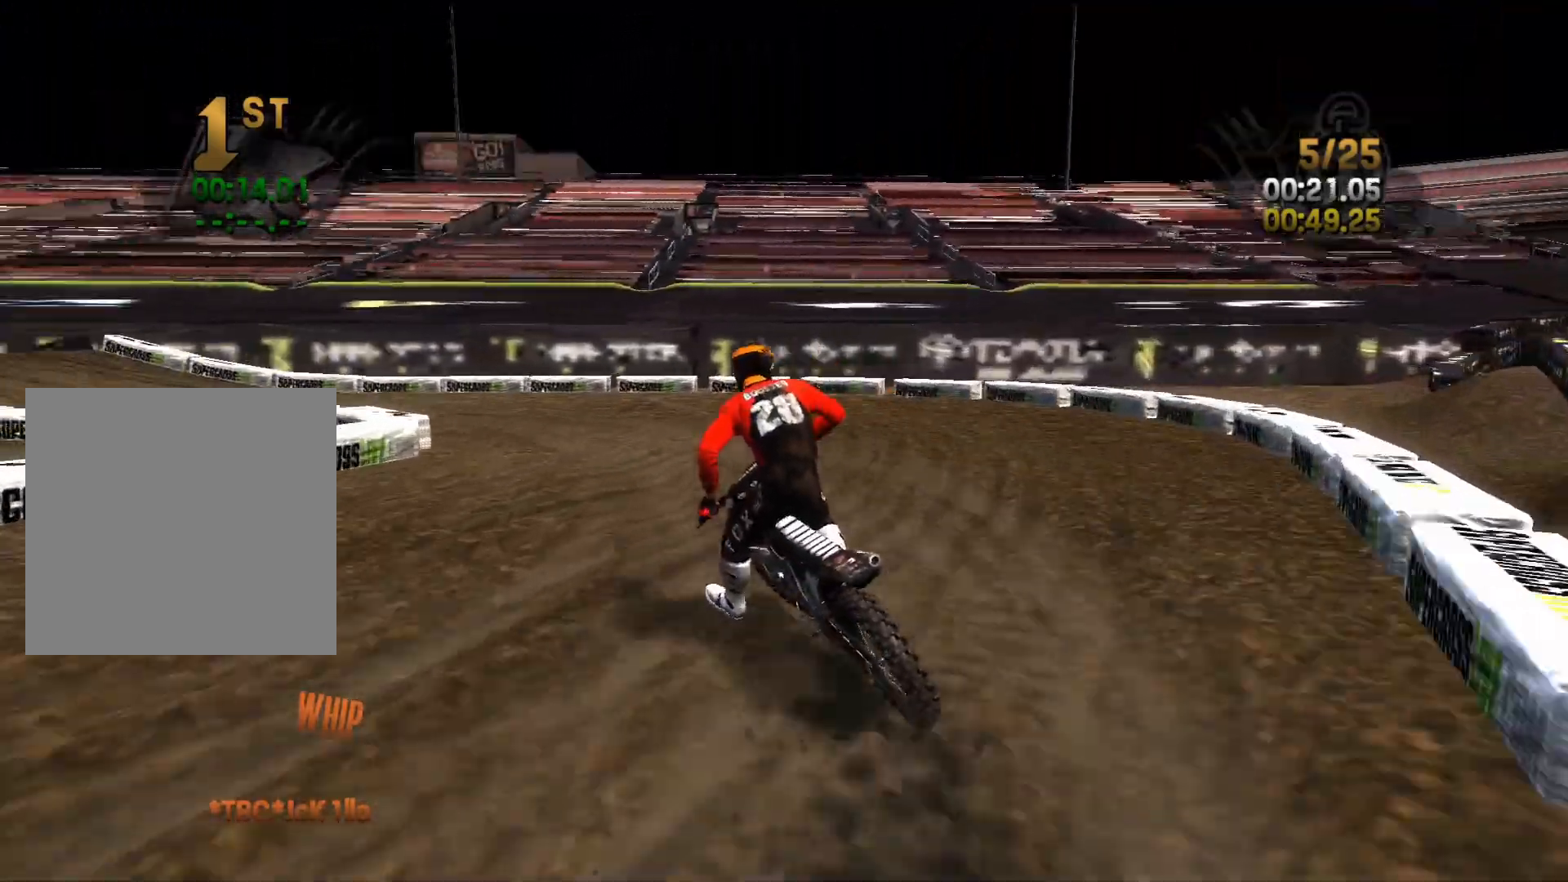
{"buttons": ["R2"], "left_stick": "center", "right_stick": "center", "events": [[383, "left_stick", "center"]]}
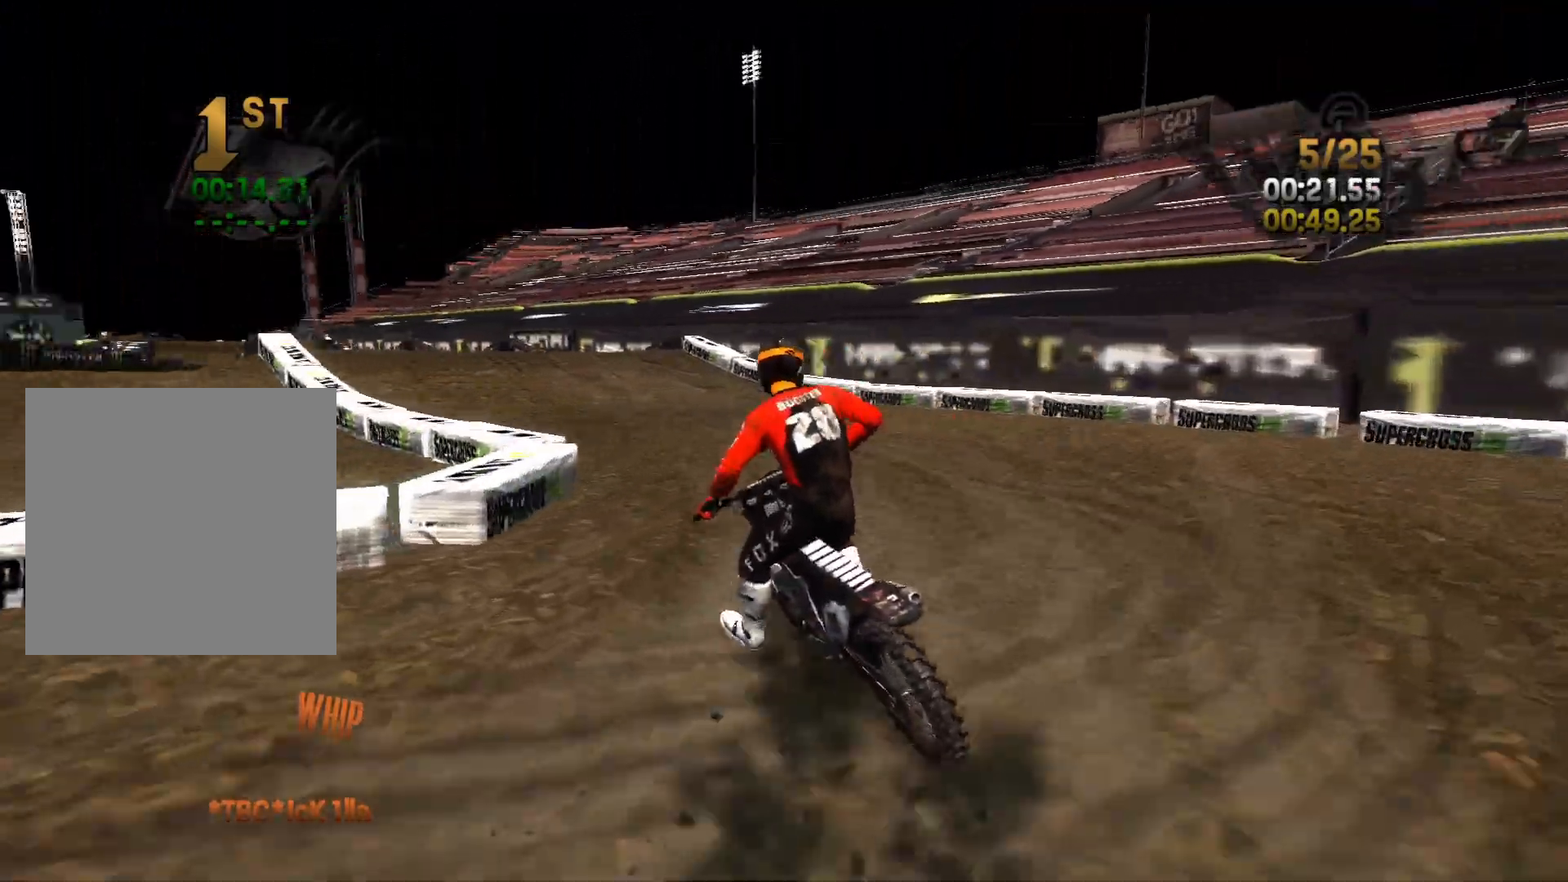
{"buttons": ["R2"], "left_stick": "left", "right_stick": "down-left", "events": [[133, "left_stick", "left"], [200, "right_stick", "down"], [300, "right_stick", "down-left"]]}
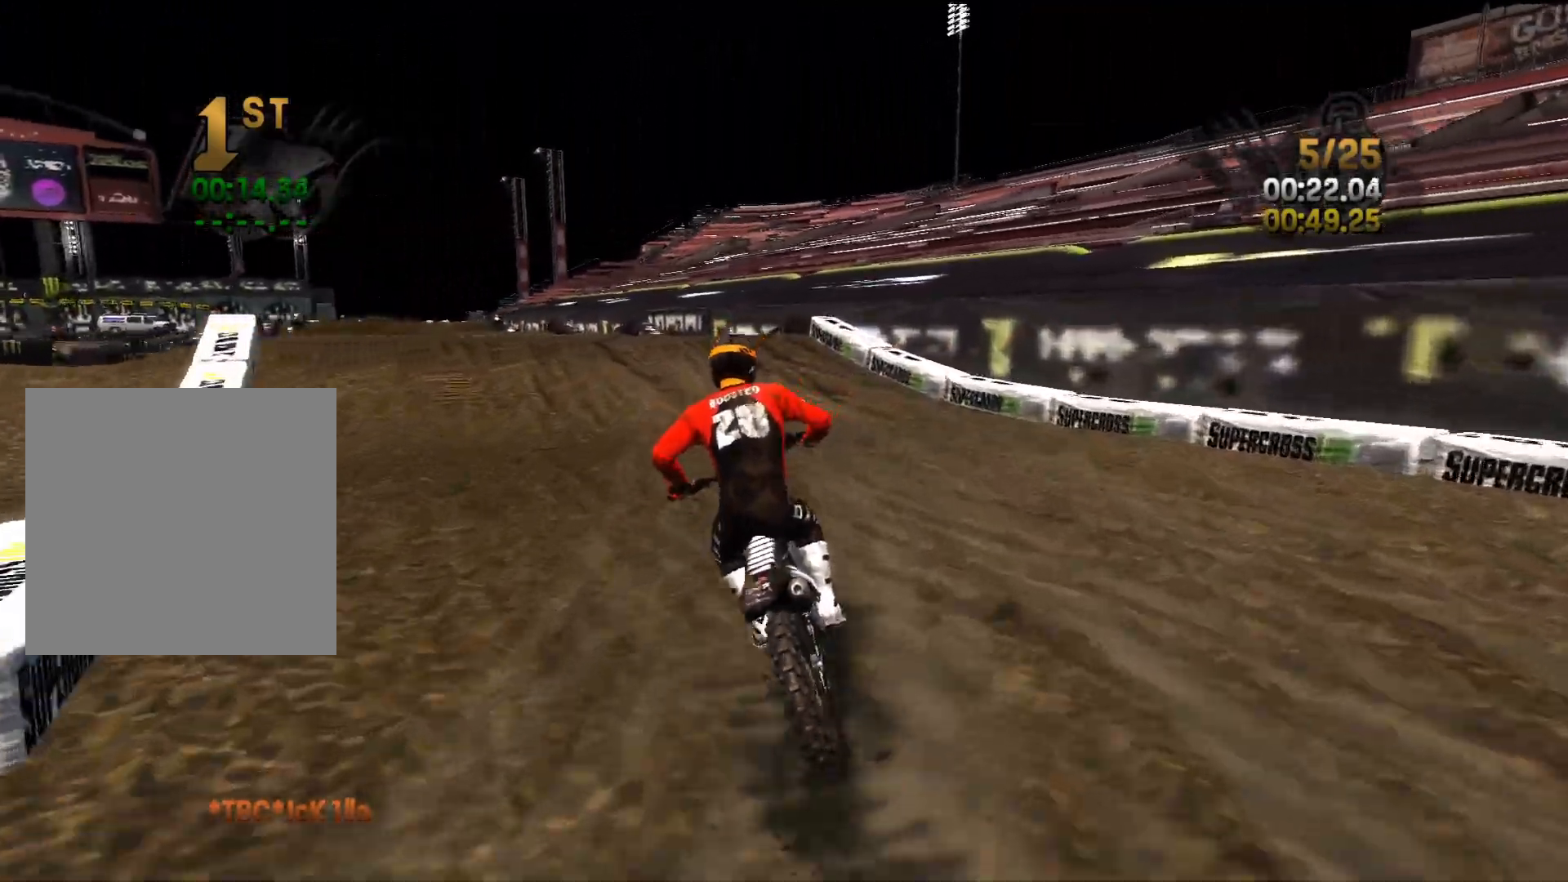
{"buttons": ["R2"], "left_stick": "left", "right_stick": "center", "events": [[83, "left_stick", "center"], [150, "left_stick", "left"], [350, "right_stick", "center"], [383, "left_stick", "center"], [500, "left_stick", "left"]]}
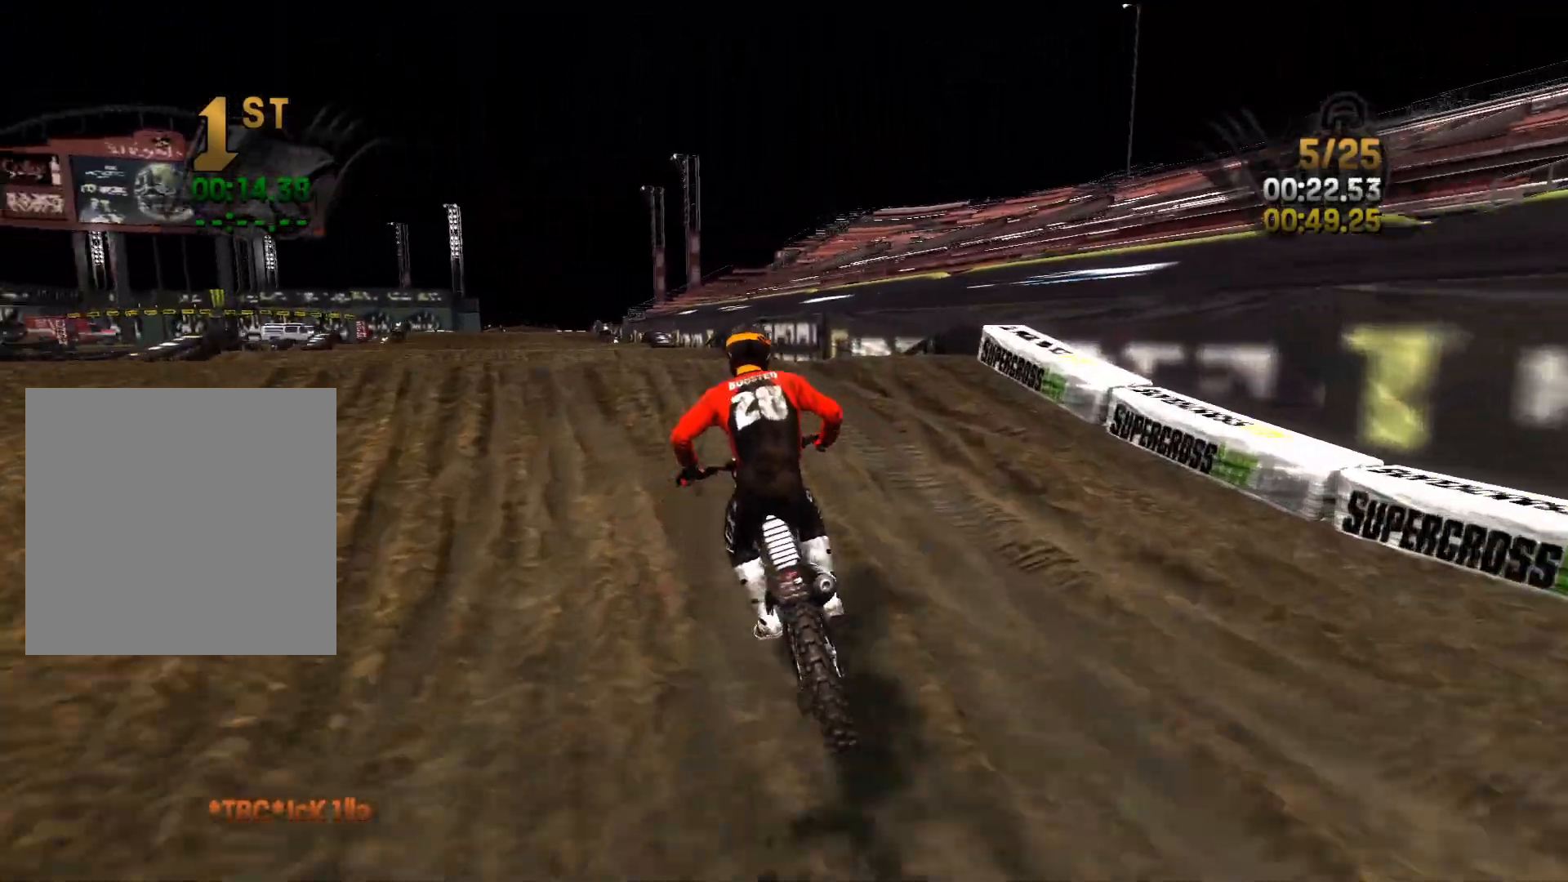
{"buttons": ["R2"], "left_stick": "center", "right_stick": "down", "events": [[117, "left_stick", "center"], [167, "right_stick", "down"]]}
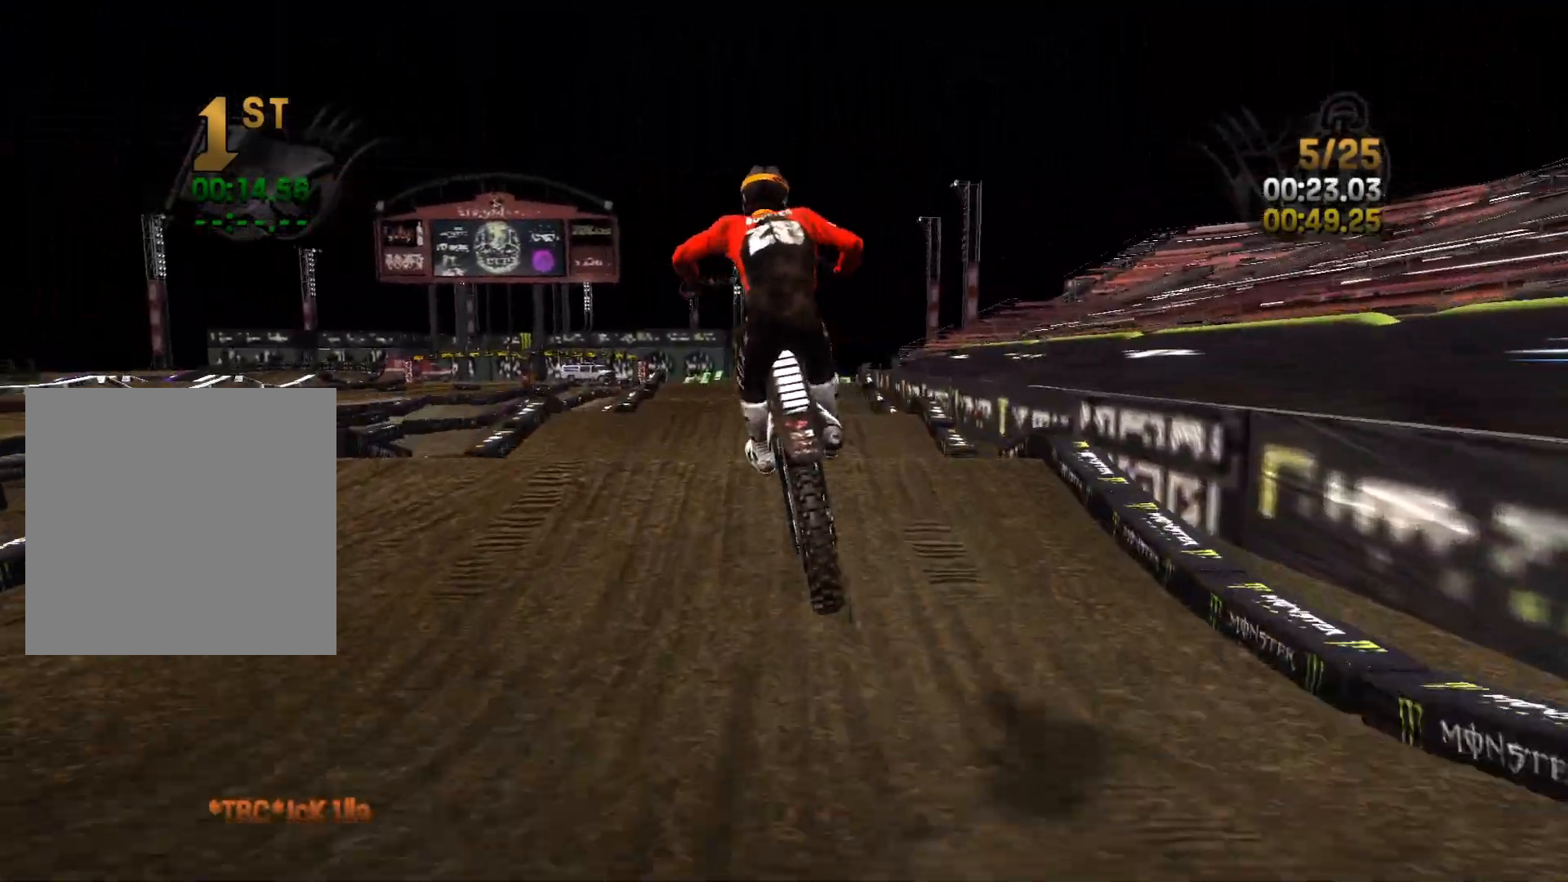
{"buttons": ["L2"], "left_stick": "center", "right_stick": "up", "events": [[33, "right_stick", "right"], [117, "L2", "down"], [117, "right_stick", "up"], [283, "R2", "up"]]}
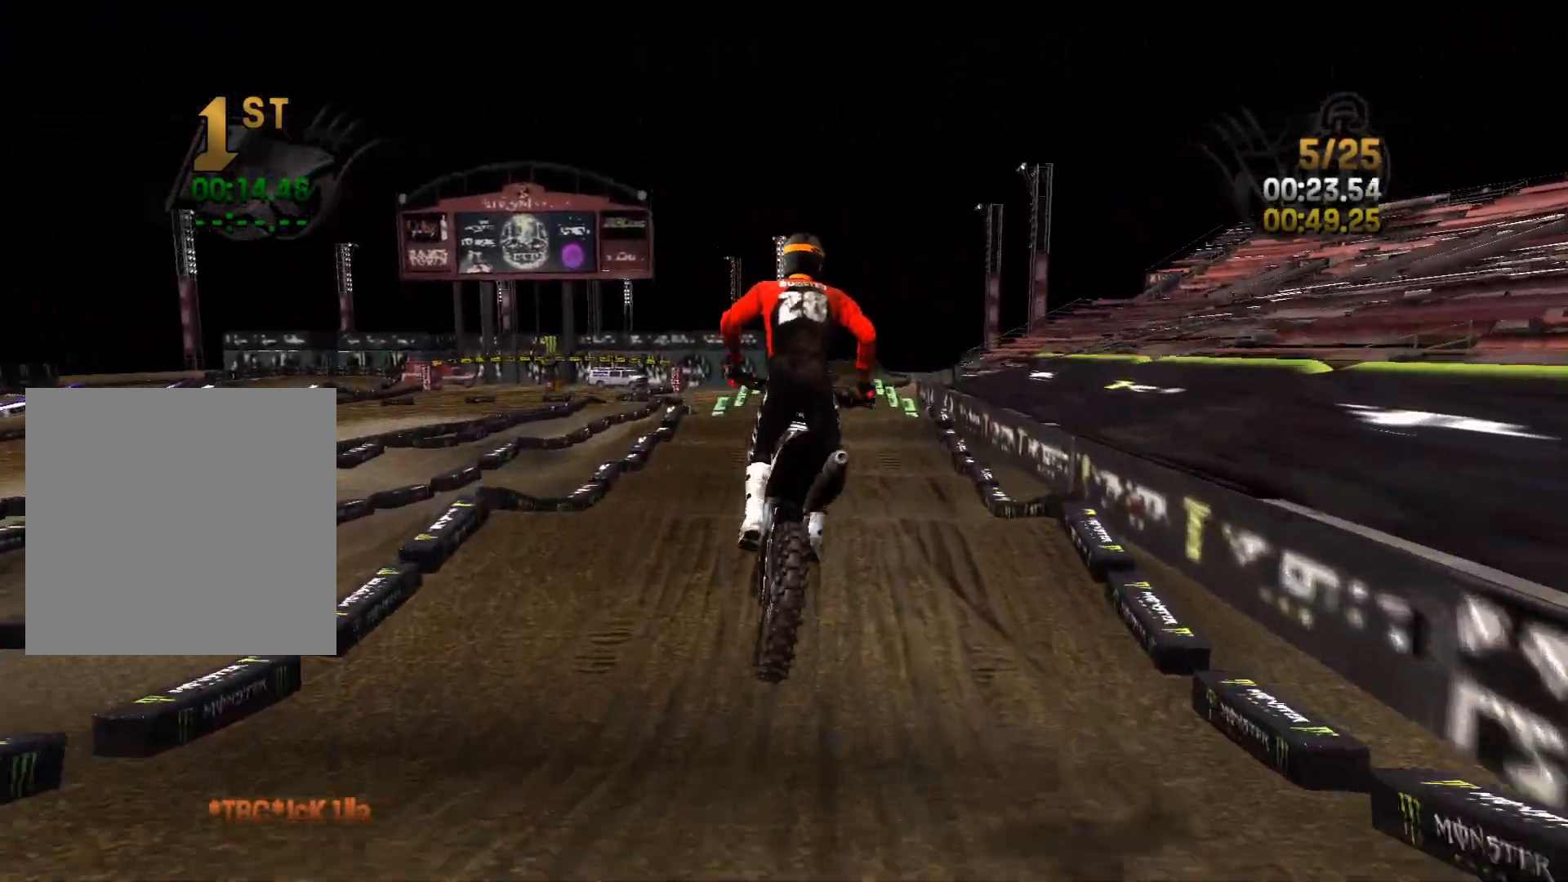
{"buttons": ["R2"], "left_stick": "center", "right_stick": "center", "events": [[100, "R2", "down"], [133, "right_stick", "center"], [150, "L2", "up"], [283, "left_stick", "left"], [417, "left_stick", "center"]]}
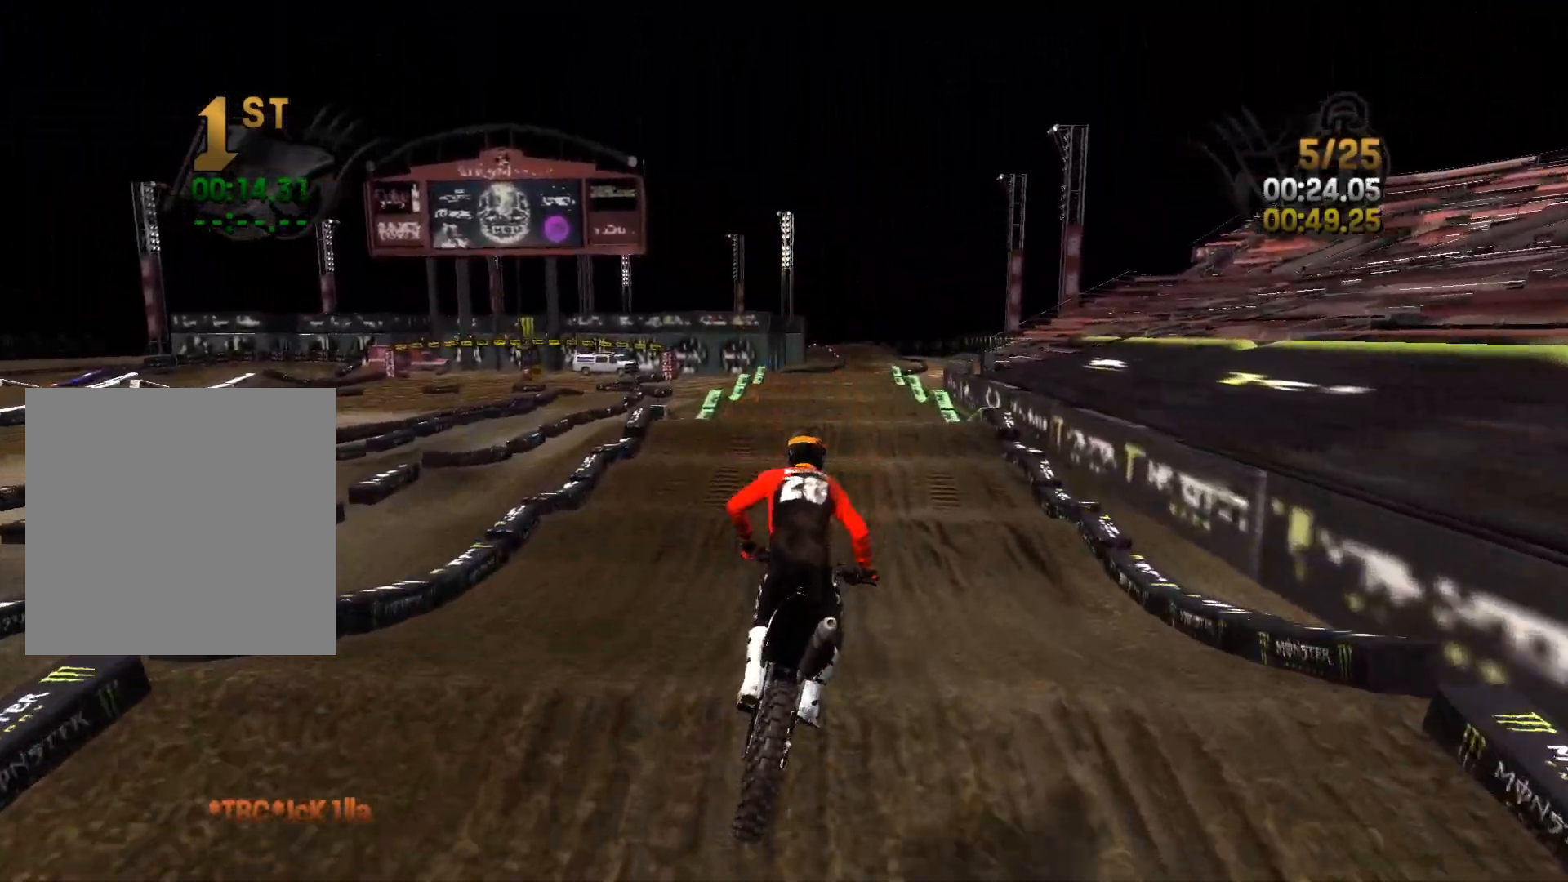
{"buttons": ["R2"], "left_stick": "center", "right_stick": "center", "events": [[350, "left_stick", "right"], [433, "left_stick", "center"]]}
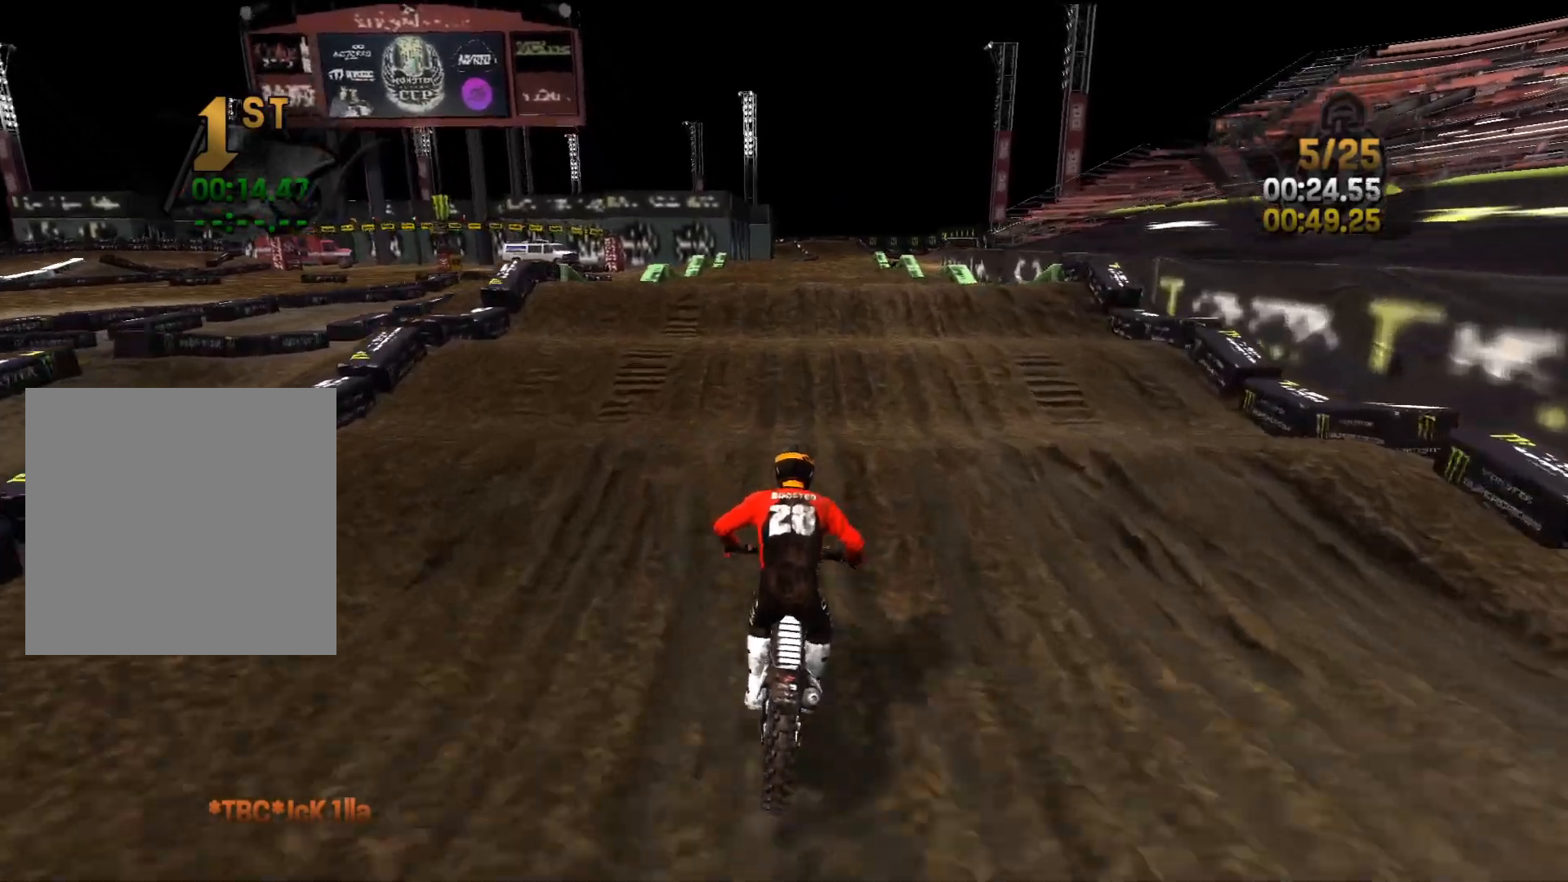
{"buttons": ["R2"], "left_stick": "center", "right_stick": "up", "events": [[33, "right_stick", "down"], [417, "right_stick", "up"]]}
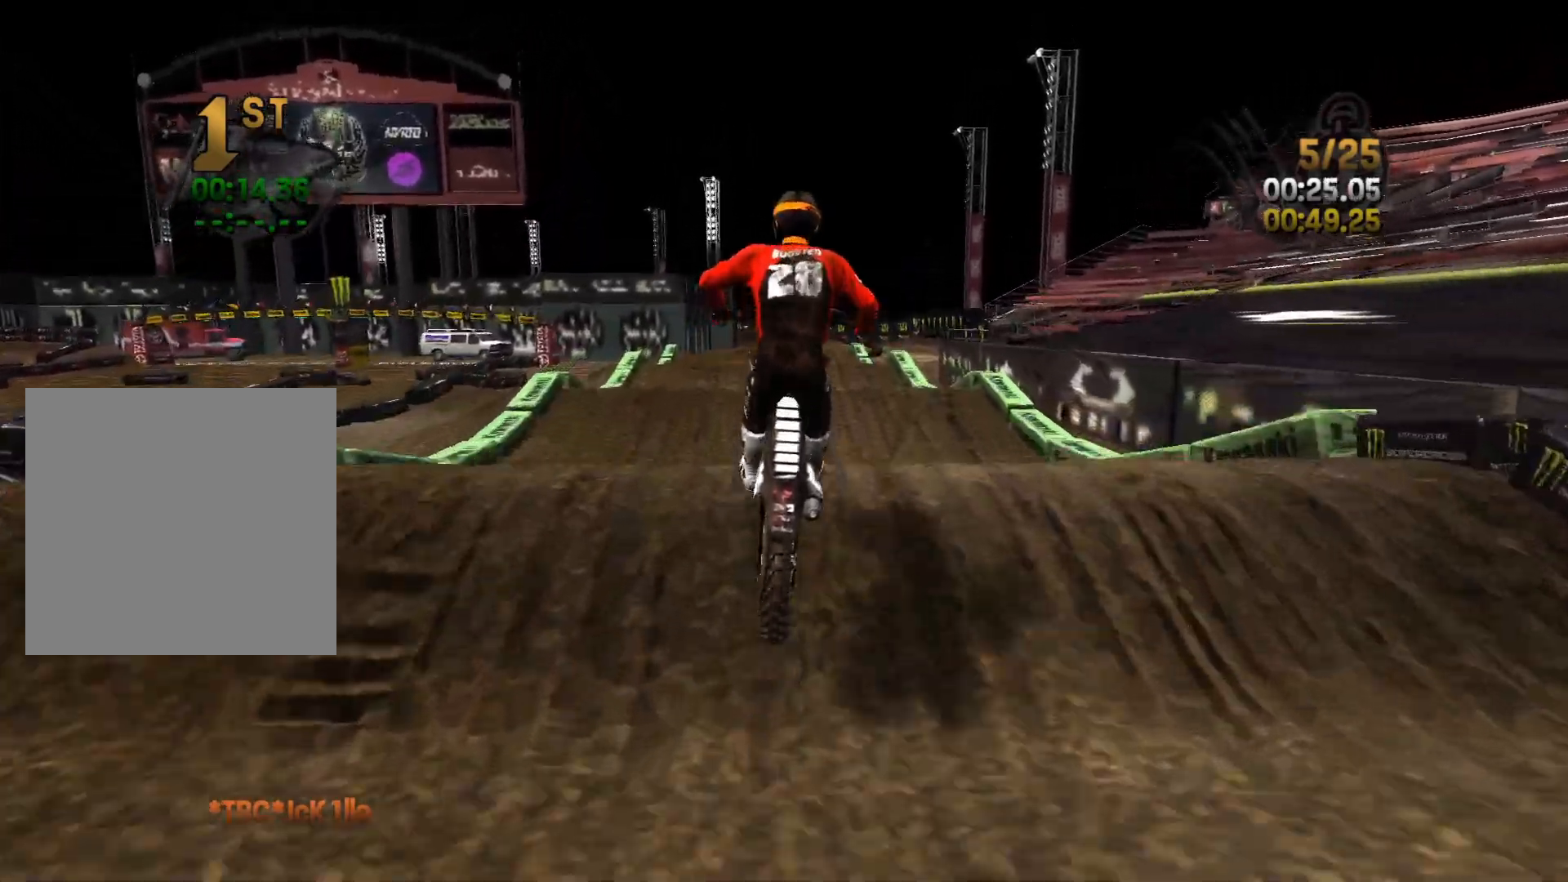
{"buttons": ["R2"], "left_stick": "center", "right_stick": "down", "events": [[167, "R2", "up"], [217, "left_stick", "right"], [267, "L2", "down"], [267, "left_stick", "center"], [433, "right_stick", "center"], [483, "right_stick", "down"], [500, "L2", "up"], [500, "R2", "down"]]}
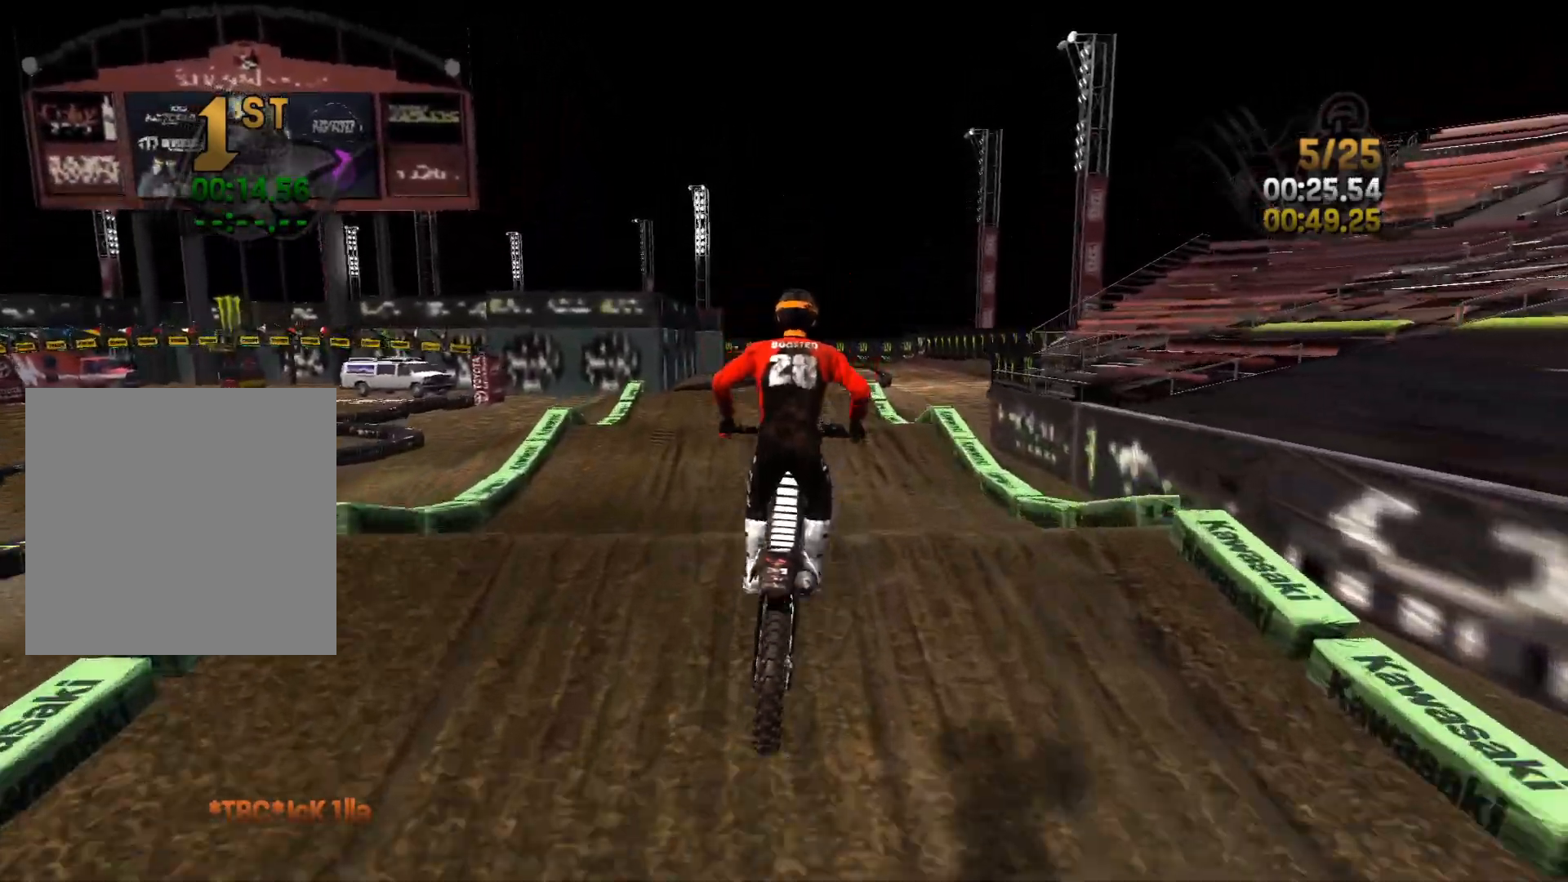
{"buttons": ["R2"], "left_stick": "right", "right_stick": "center", "events": [[183, "left_stick", "right"], [217, "right_stick", "center"], [300, "left_stick", "center"], [500, "left_stick", "right"]]}
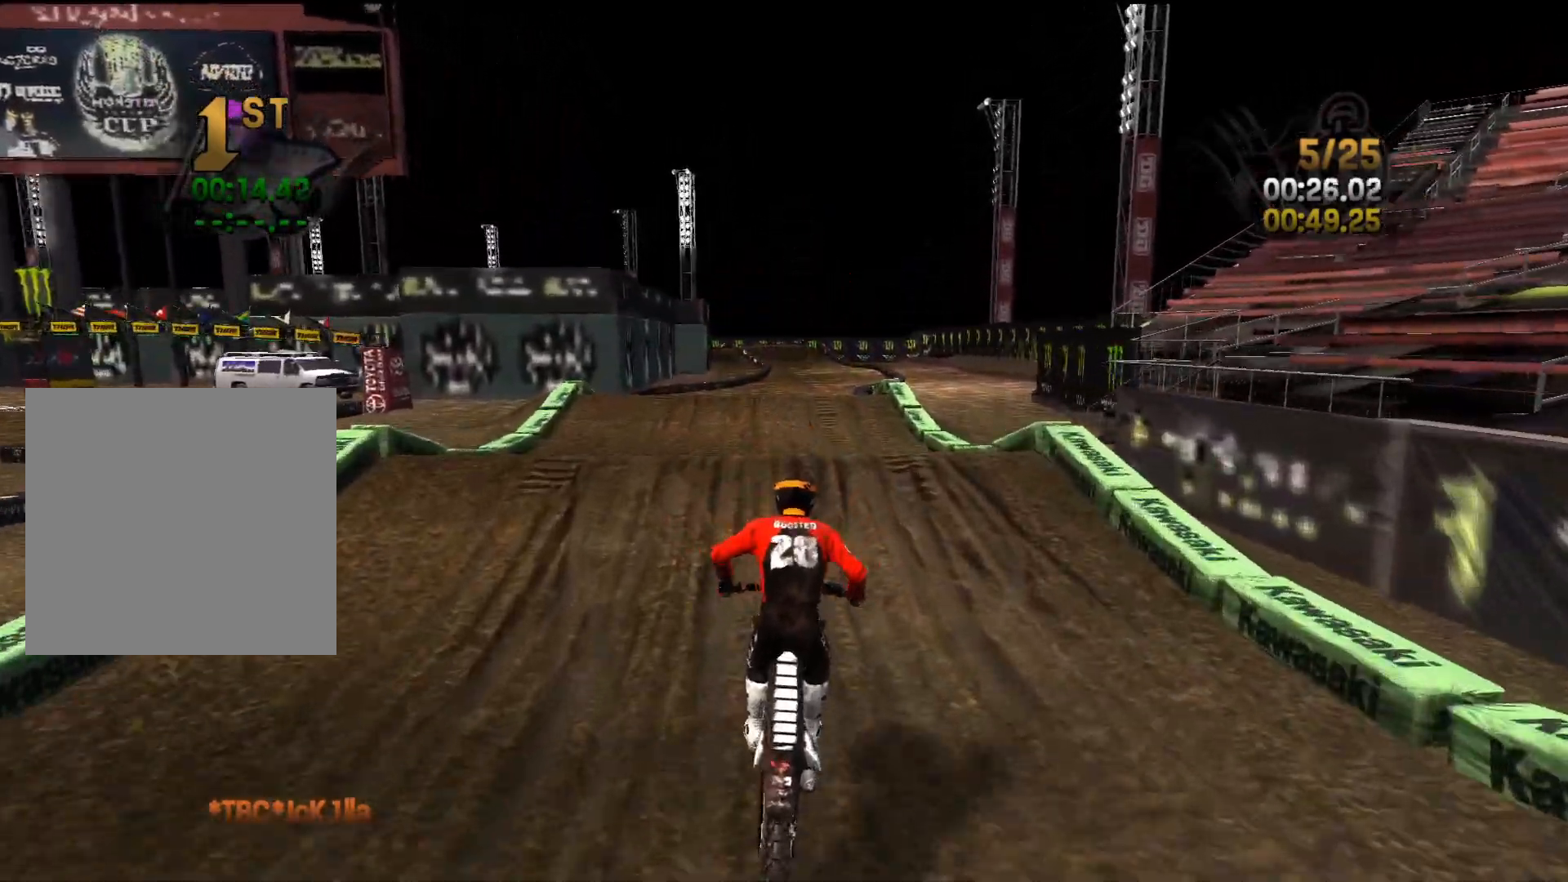
{"buttons": ["R2"], "left_stick": "right", "right_stick": "down", "events": [[133, "left_stick", "center"], [217, "left_stick", "right"], [233, "right_stick", "down"]]}
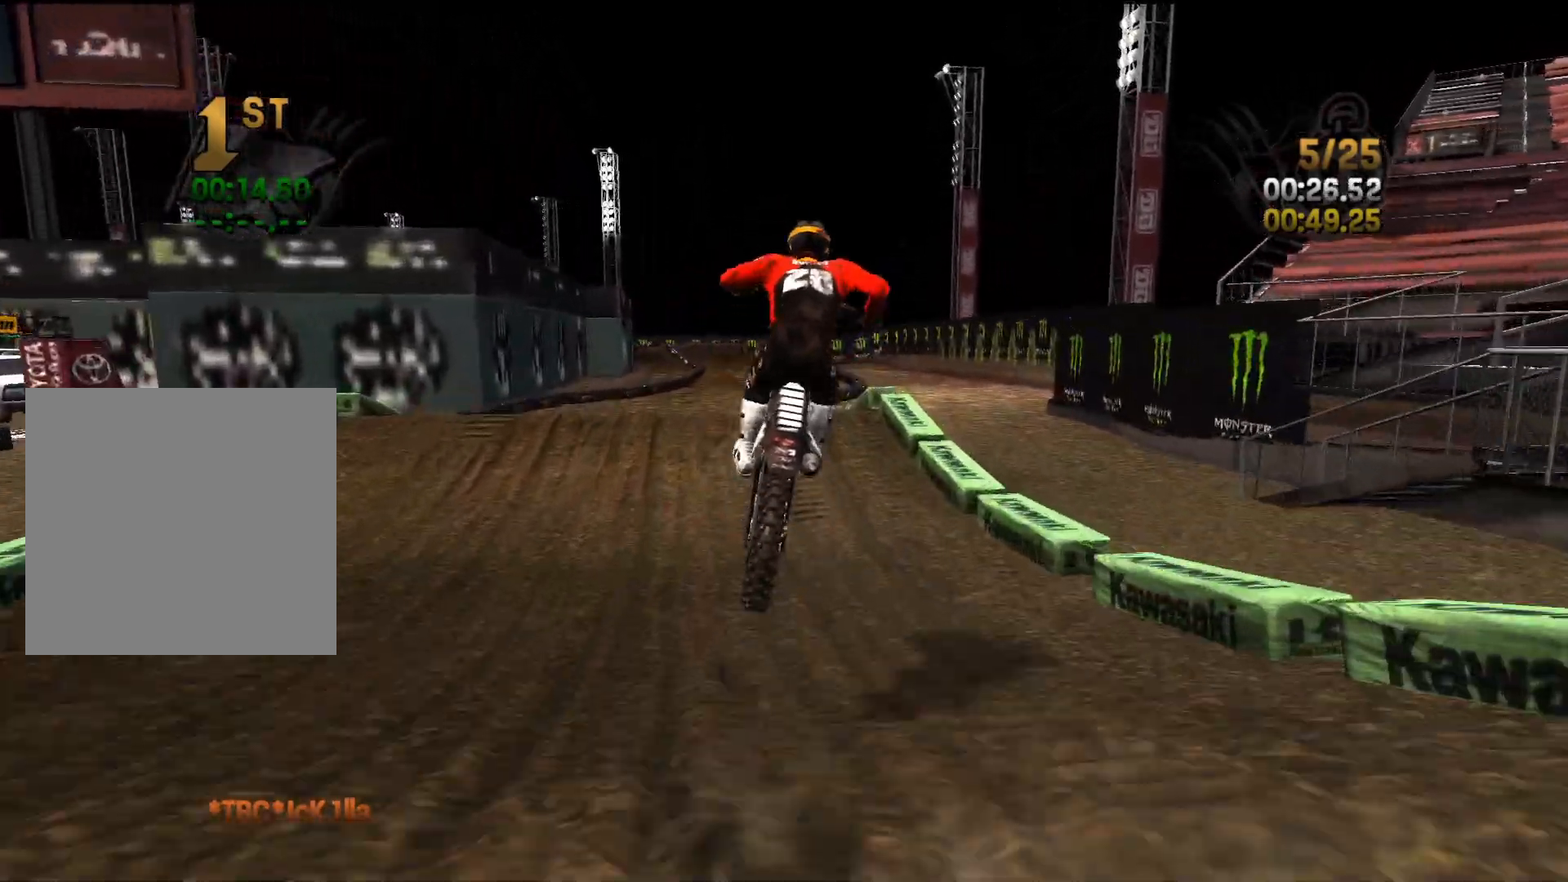
{"buttons": ["L2", "R2"], "left_stick": "up-right", "right_stick": "up-left", "events": [[17, "left_stick", "center"], [50, "right_stick", "center"], [100, "right_stick", "up"], [167, "left_stick", "right"], [400, "right_stick", "up-left"], [467, "left_stick", "up-right"], [483, "L2", "down"]]}
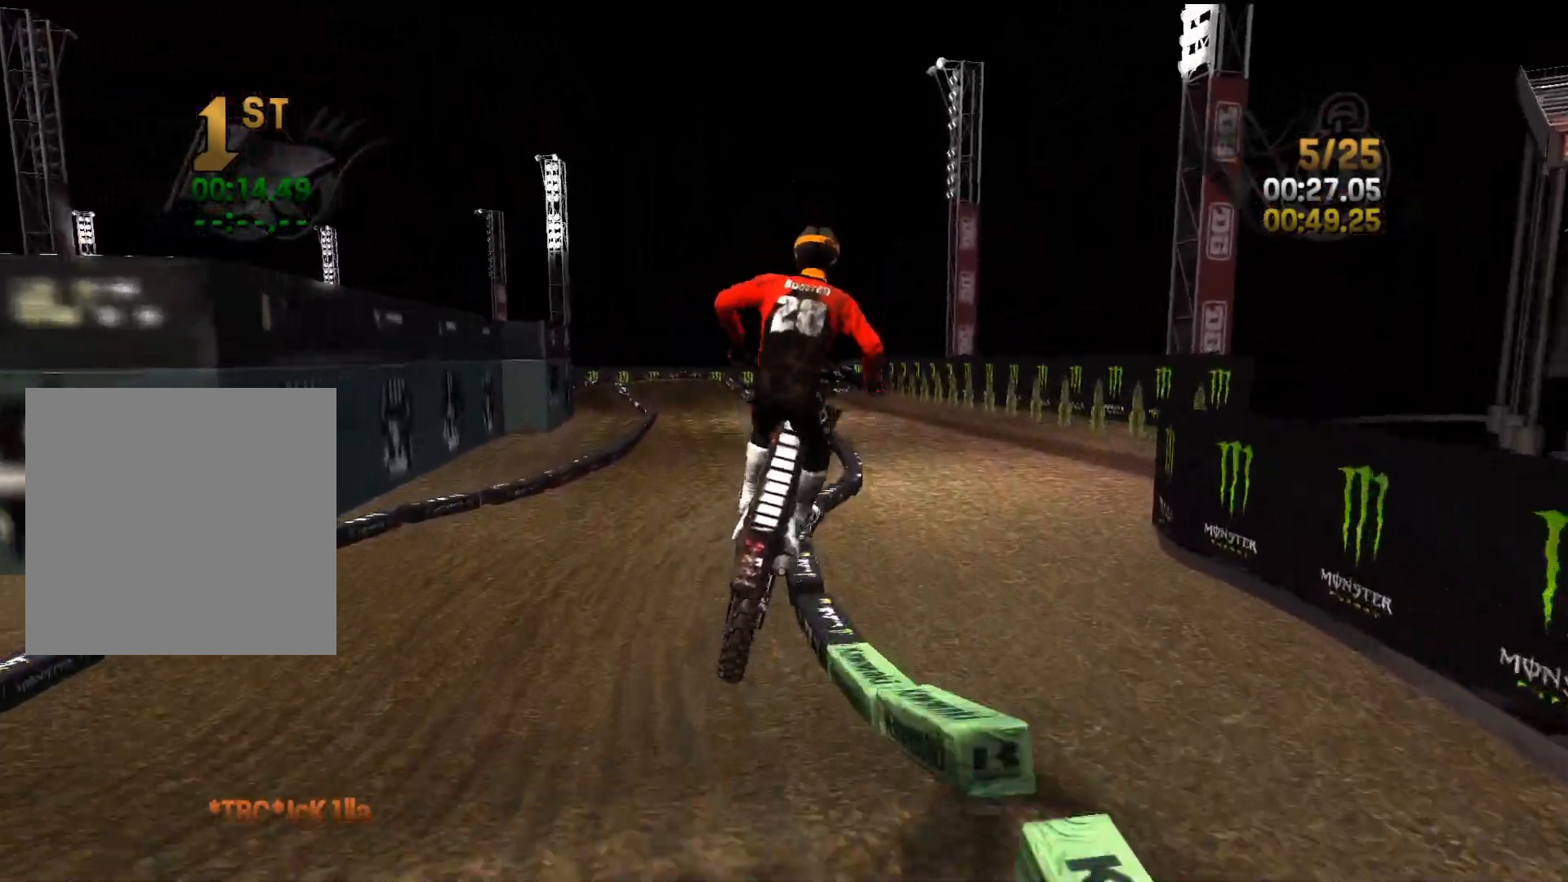
{"buttons": ["R2"], "left_stick": "center", "right_stick": "center"}
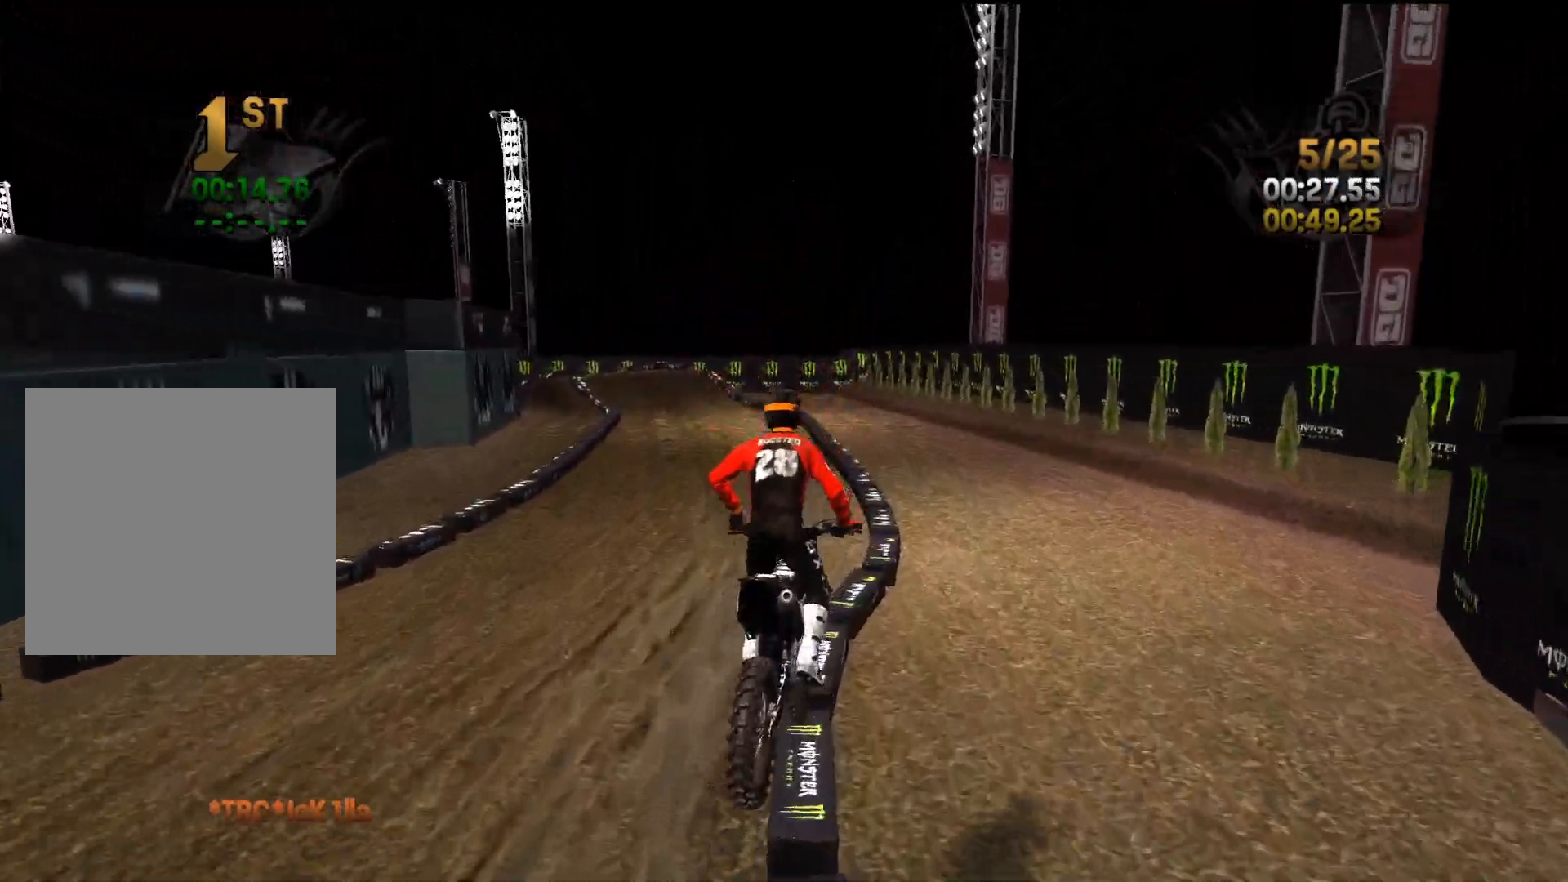
{"buttons": ["R2"], "left_stick": "center", "right_stick": "center", "events": [[167, "left_stick", "right"], [383, "left_stick", "center"]]}
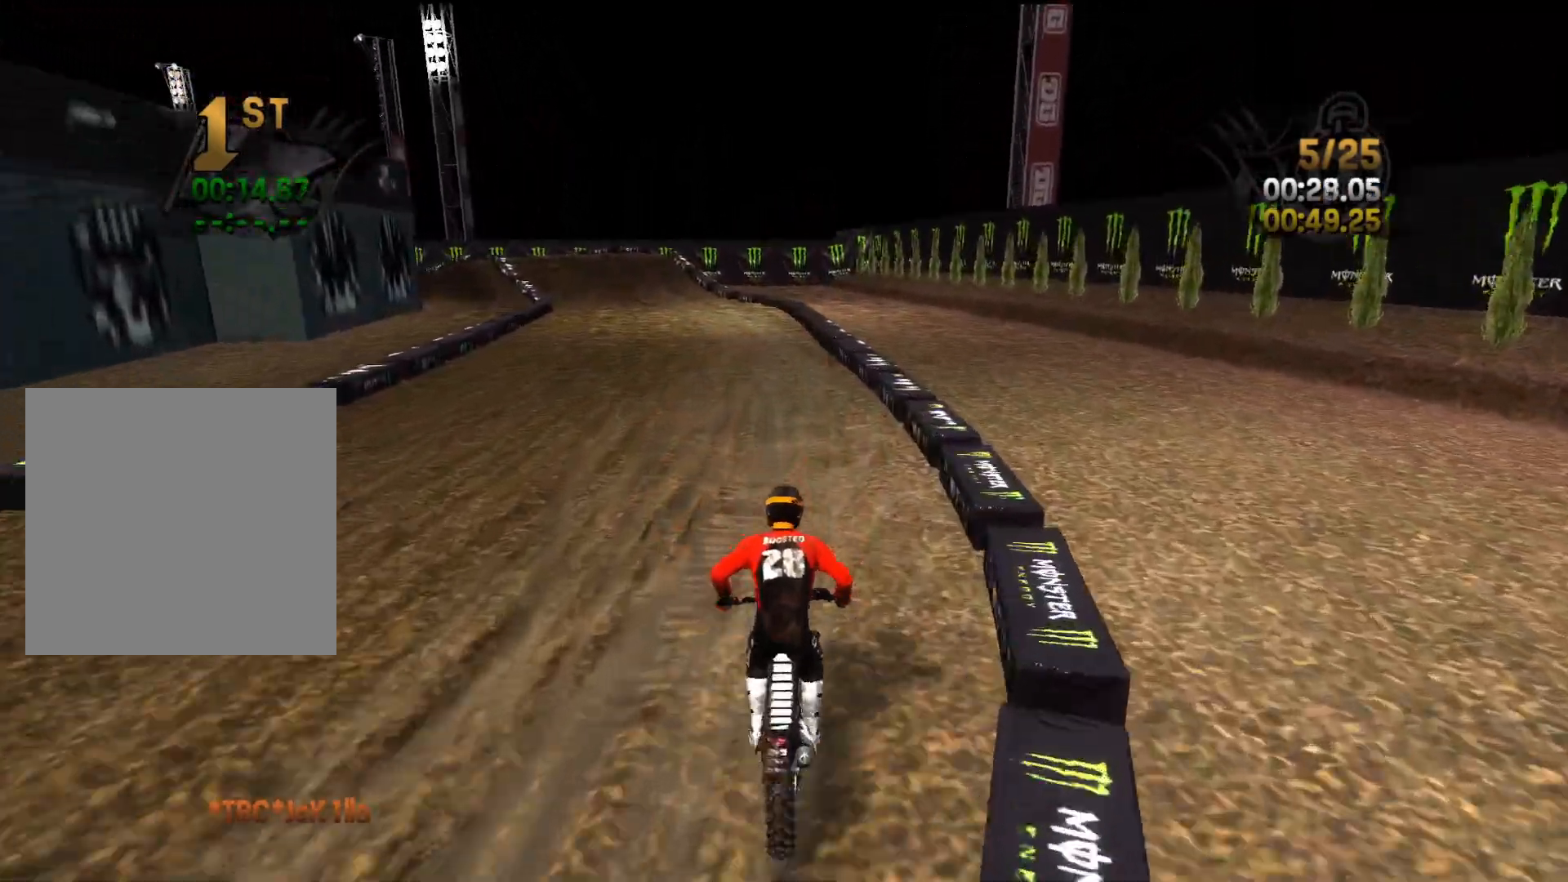
{"buttons": ["R2"], "left_stick": "left", "right_stick": "left", "events": [[183, "right_stick", "left"], [350, "left_stick", "left"]]}
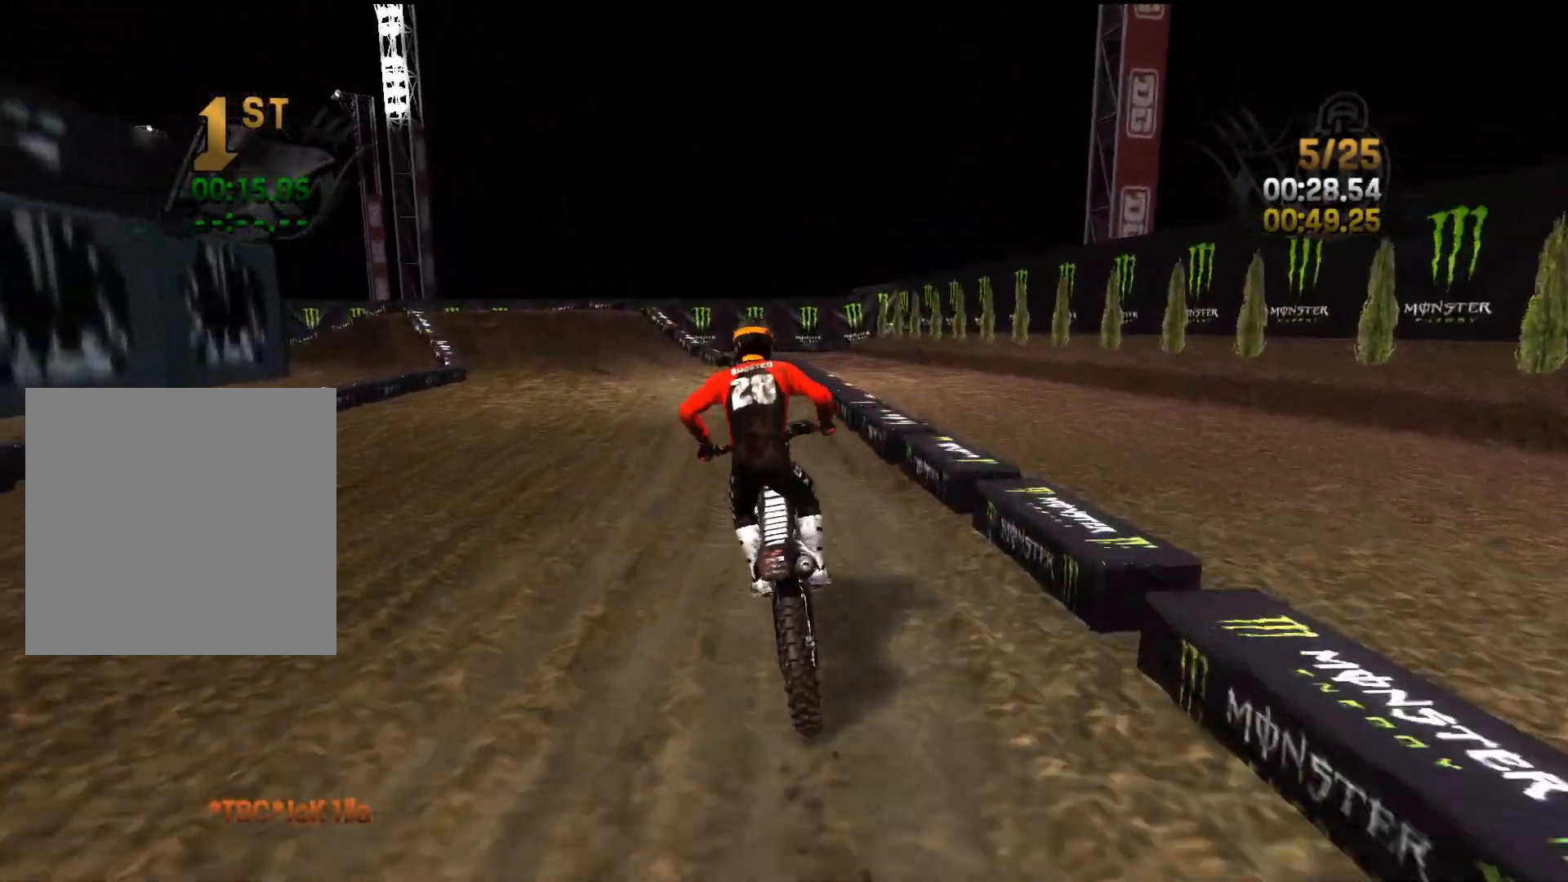
{"buttons": ["R2"], "left_stick": "left", "right_stick": "center", "events": [[283, "R2", "up"], [333, "R2", "down"], [350, "right_stick", "center"]]}
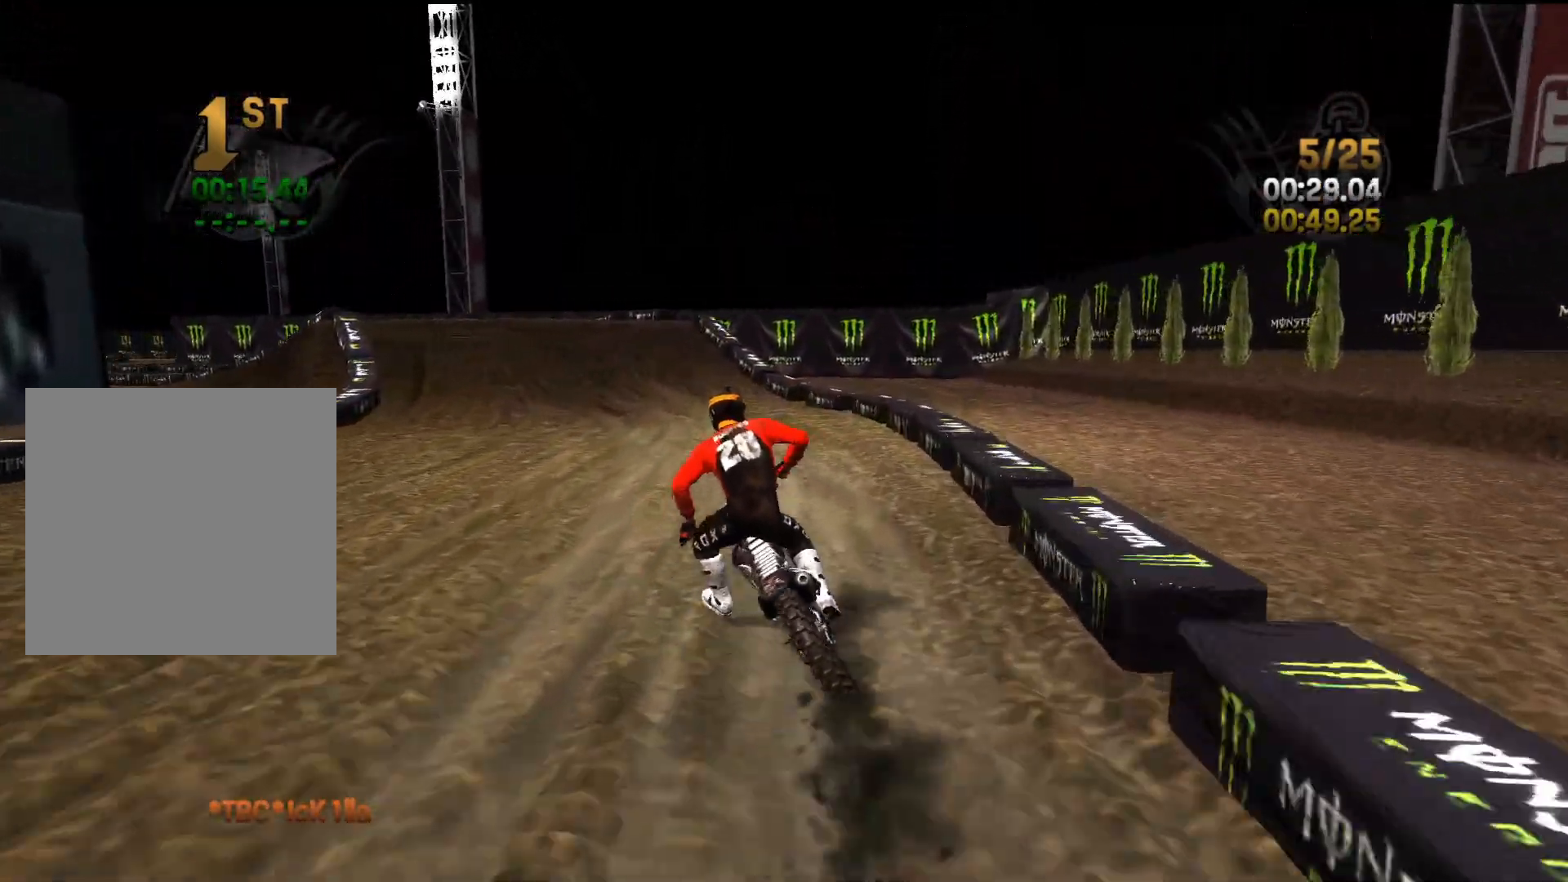
{"buttons": ["R2"], "left_stick": "center", "right_stick": "center", "events": [[133, "left_stick", "center"], [217, "left_stick", "left"], [433, "left_stick", "center"]]}
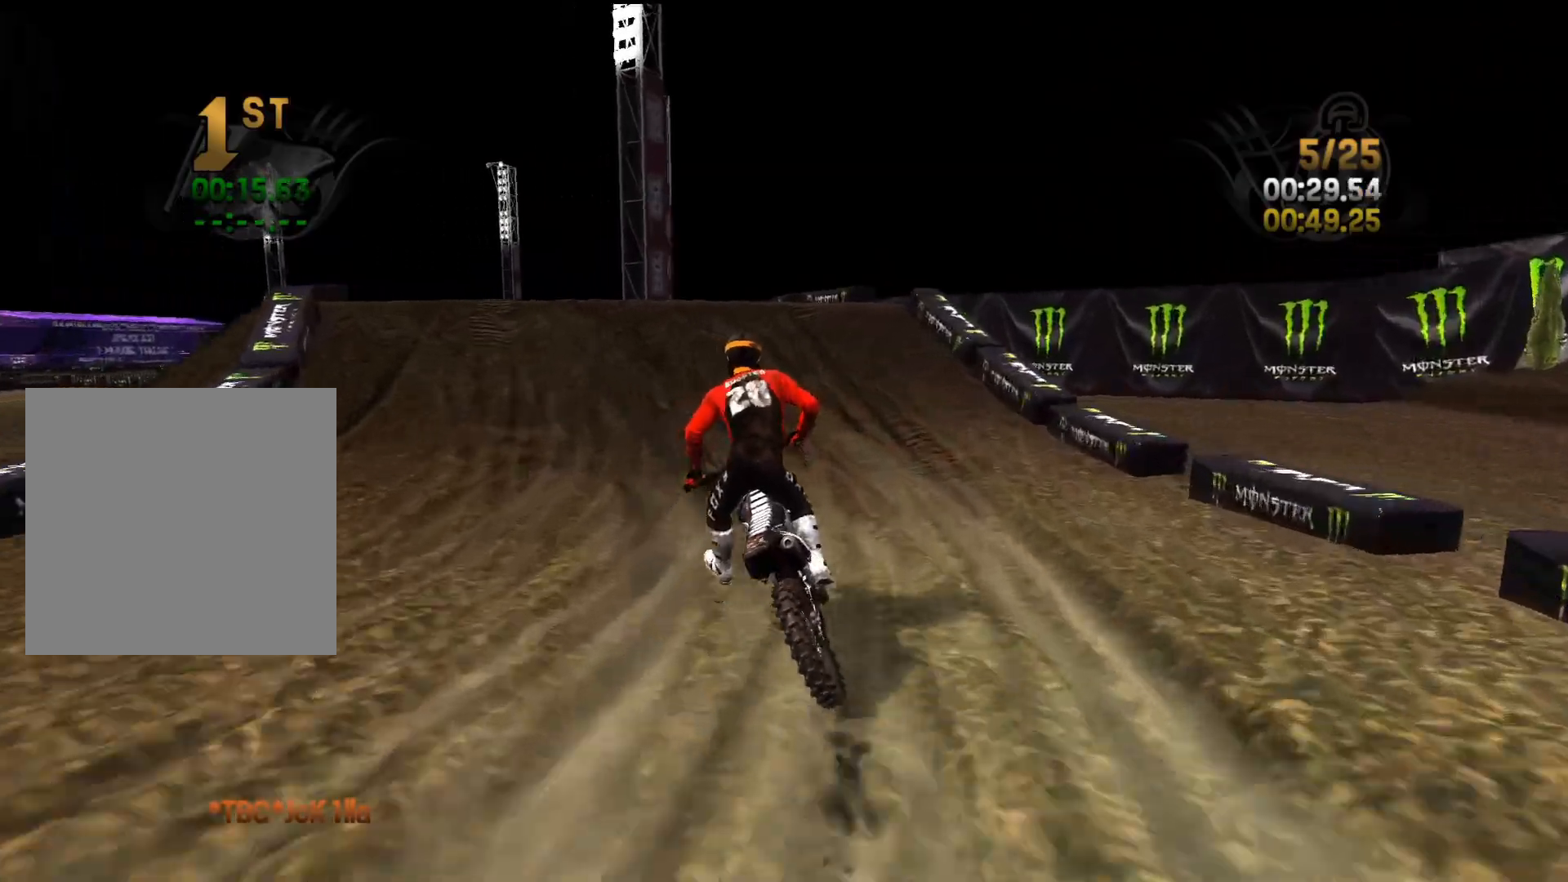
{"buttons": ["R2"], "left_stick": "left", "right_stick": "down", "events": [[17, "left_stick", "left"], [250, "left_stick", "center"], [300, "left_stick", "left"], [383, "right_stick", "down"]]}
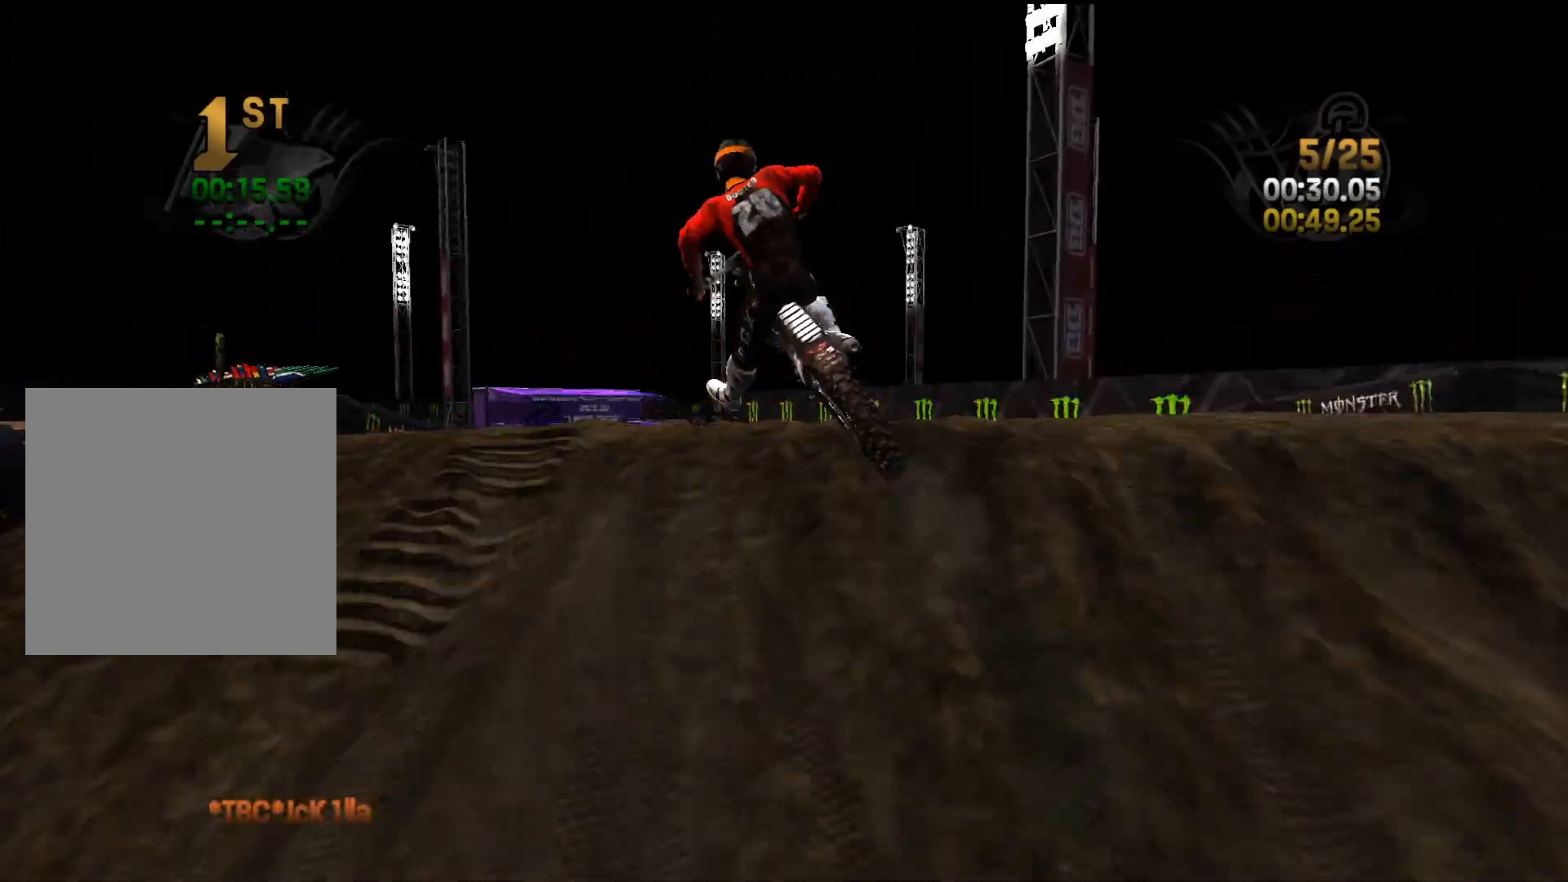
{"buttons": ["R2"], "left_stick": "left", "right_stick": "right", "events": [[33, "left_stick", "center"], [167, "left_stick", "left"], [233, "right_stick", "right"], [283, "right_stick", "up-right"], [467, "right_stick", "right"]]}
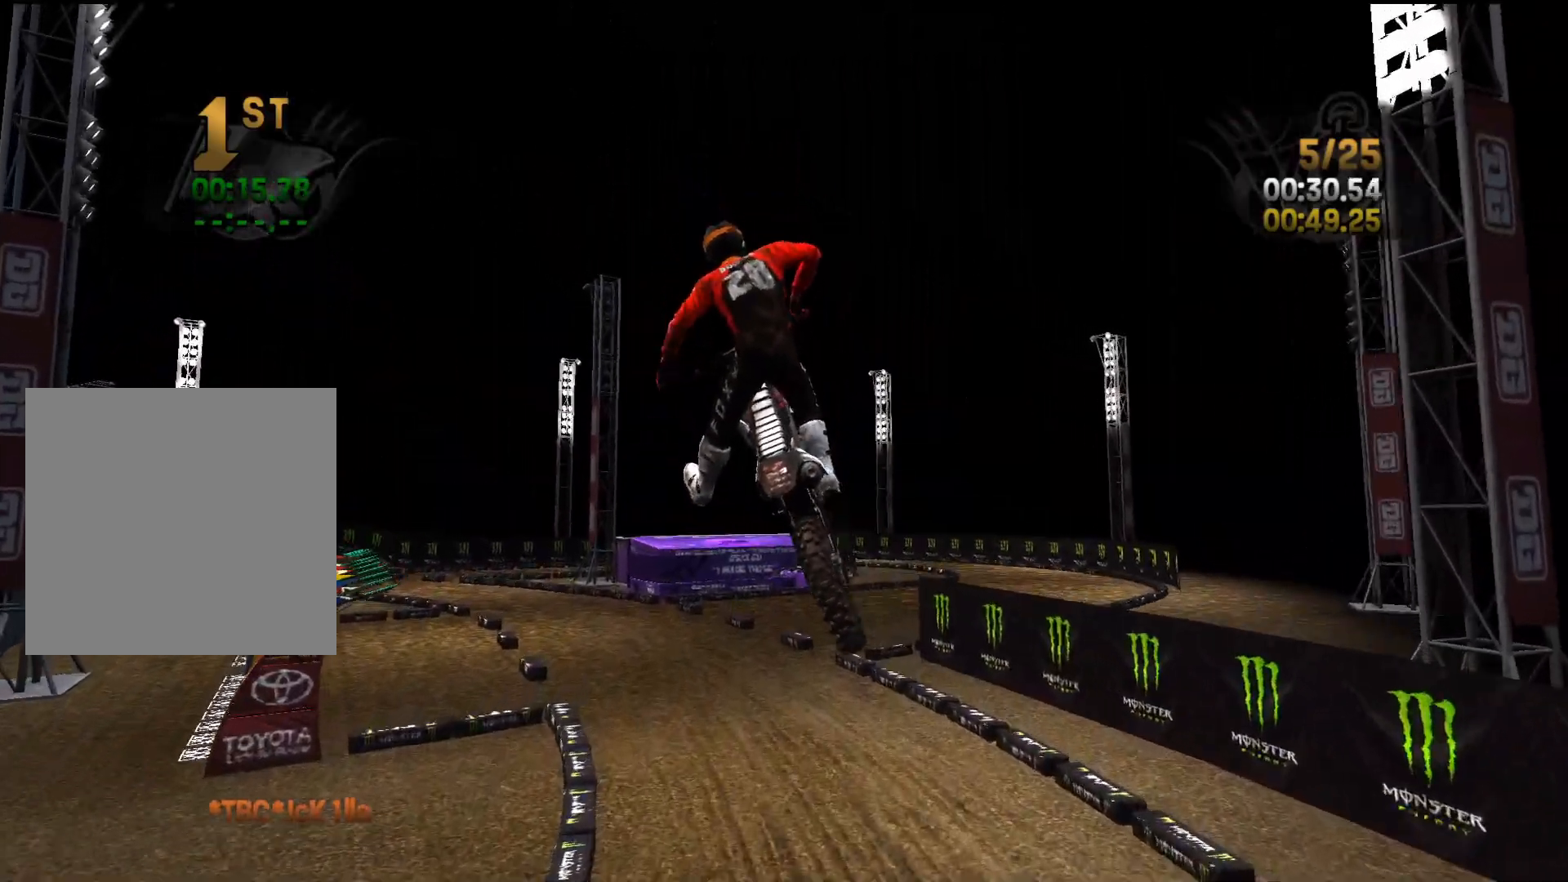
{"buttons": ["R2"], "left_stick": "left", "right_stick": "center", "events": [[183, "right_stick", "center"]]}
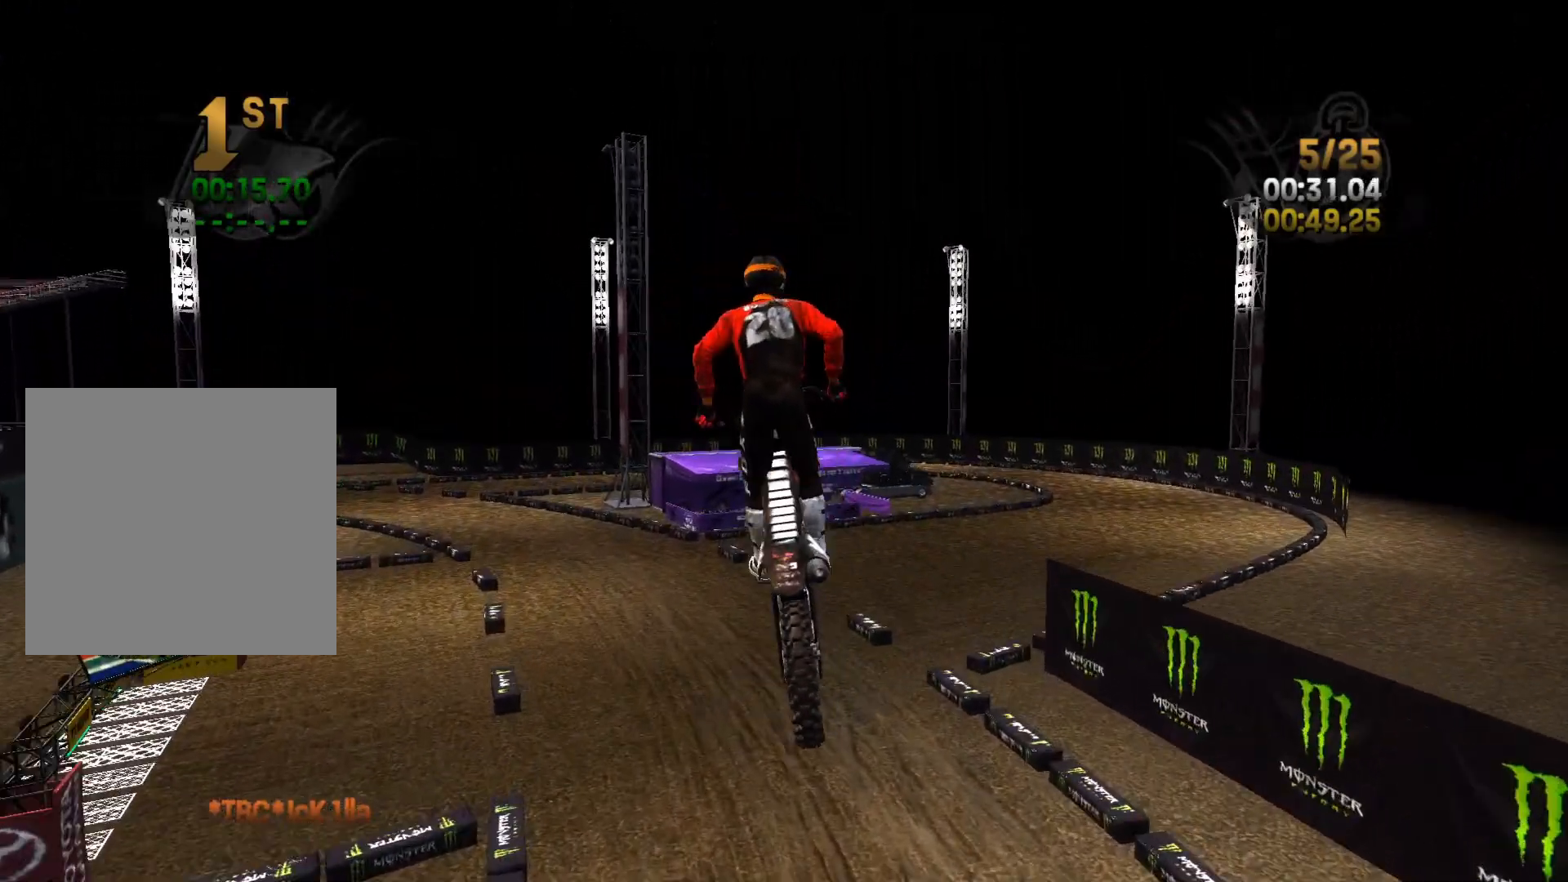
{"buttons": ["R2"], "left_stick": "left", "right_stick": "right", "events": [[250, "right_stick", "right"]]}
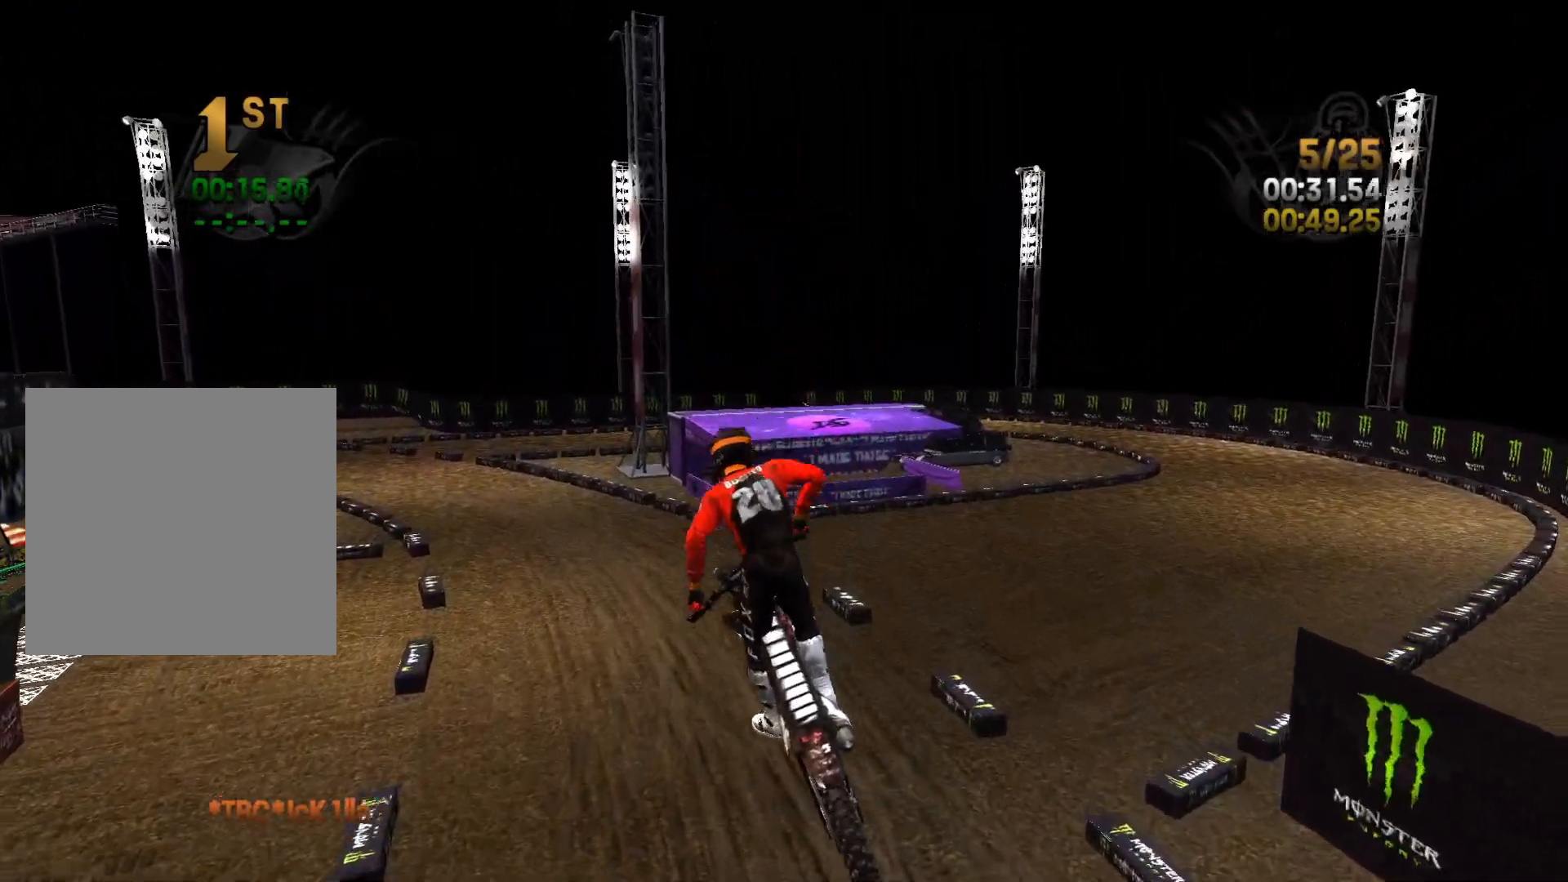
{"buttons": ["R2"], "left_stick": "center", "right_stick": "center", "events": [[33, "right_stick", "center"], [50, "left_stick", "center"], [317, "left_stick", "left"], [483, "left_stick", "center"]]}
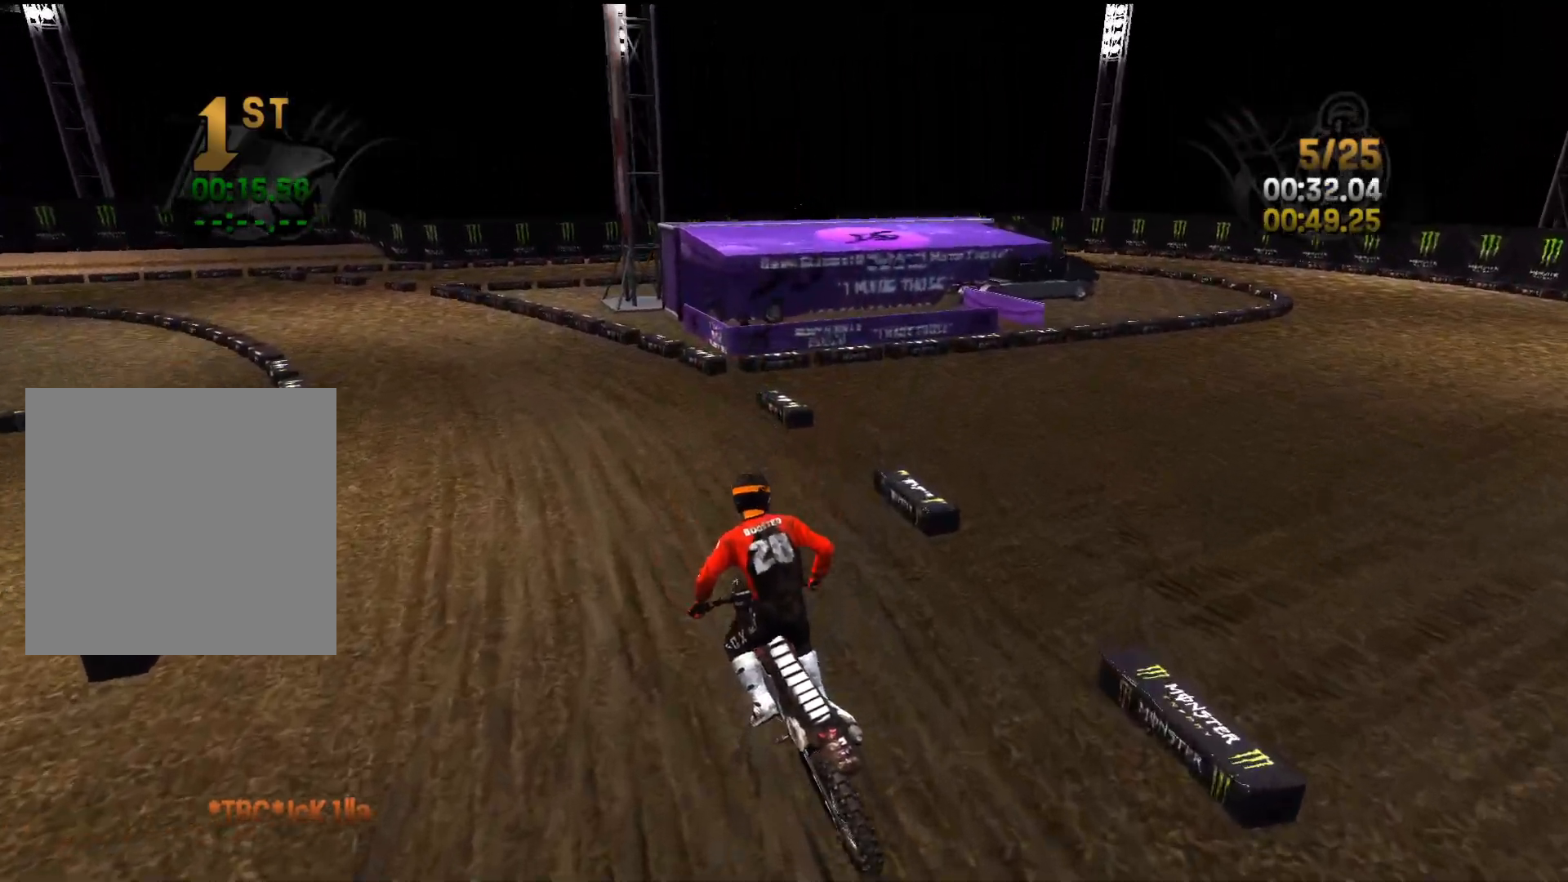
{"buttons": ["R2"], "left_stick": "center", "right_stick": "left", "events": [[200, "right_stick", "left"], [233, "left_stick", "left"], [417, "left_stick", "center"]]}
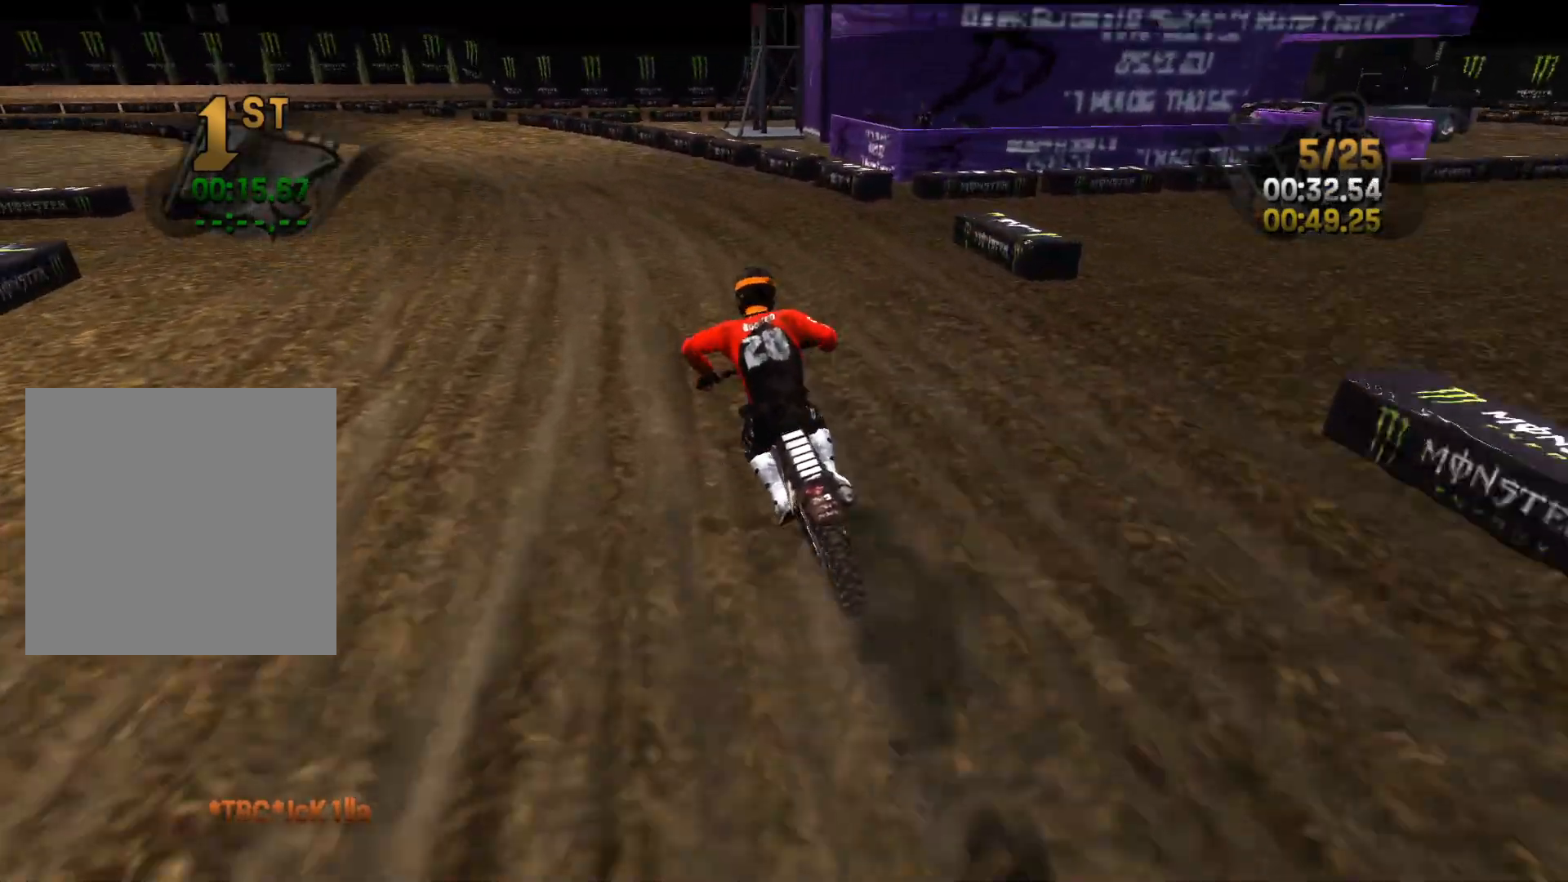
{"buttons": ["R2"], "left_stick": "left", "right_stick": "center", "events": [[17, "left_stick", "left"], [267, "right_stick", "center"]]}
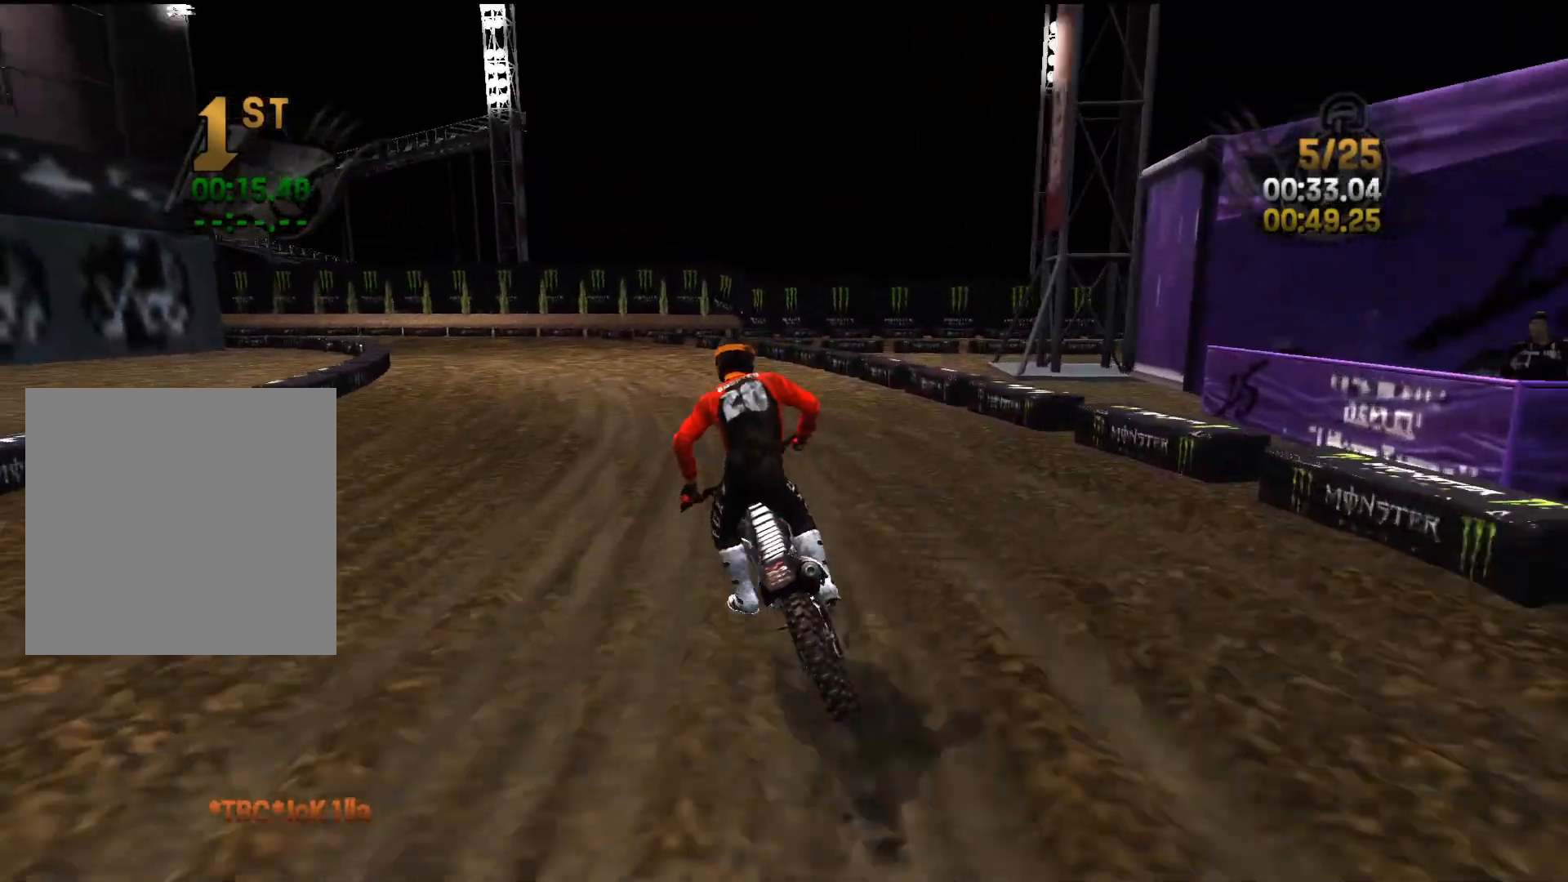
{"buttons": ["R2"], "left_stick": "left", "right_stick": "center", "events": [[133, "left_stick", "center"], [183, "left_stick", "left"]]}
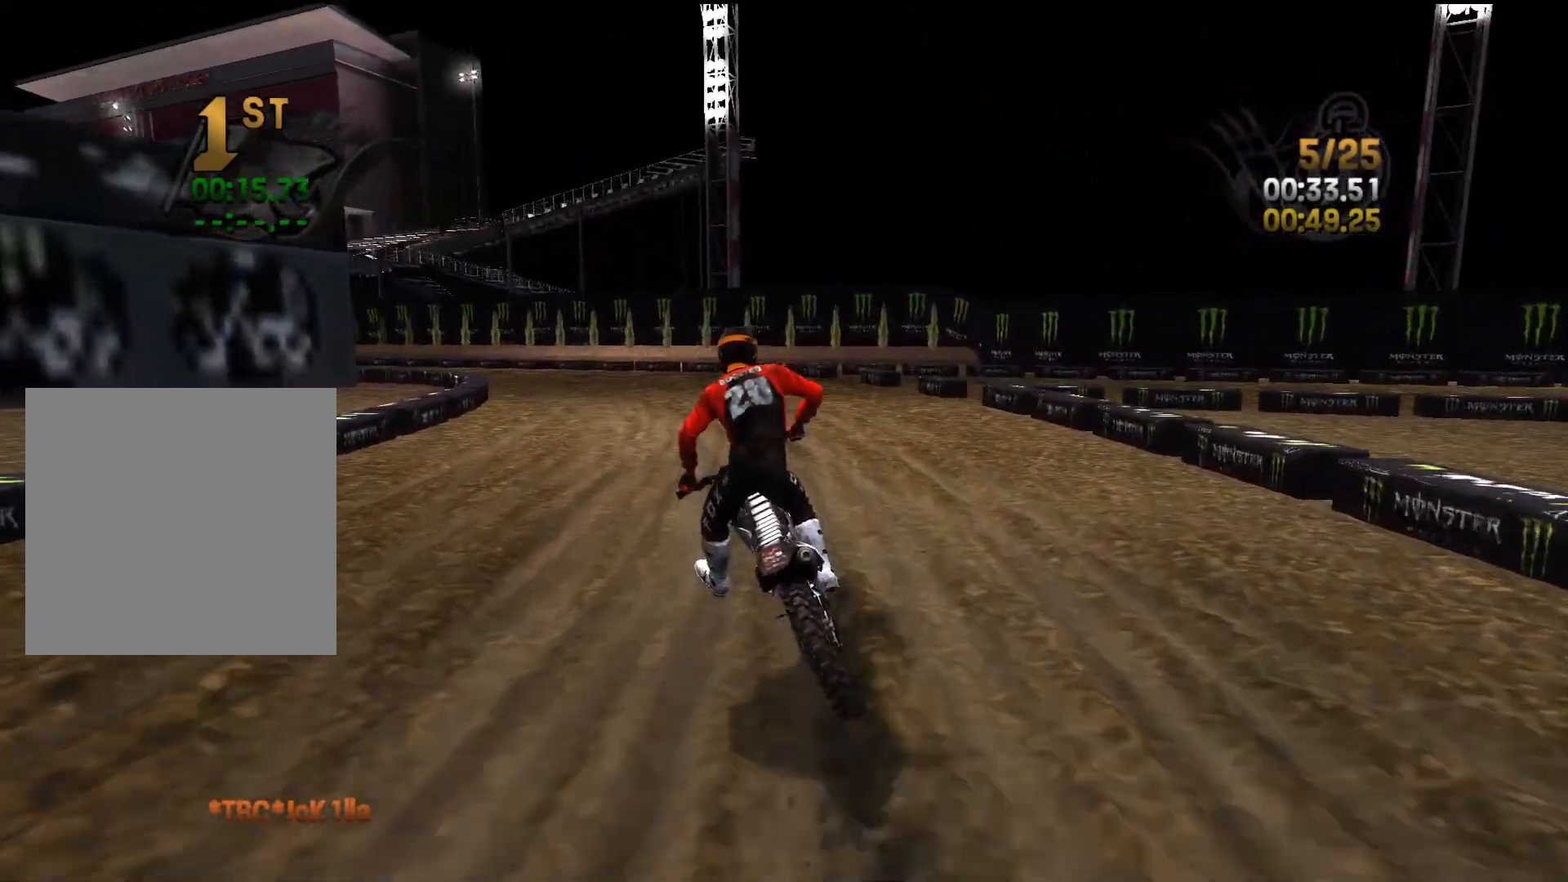
{"buttons": ["R2"], "left_stick": "left", "right_stick": "center", "events": []}
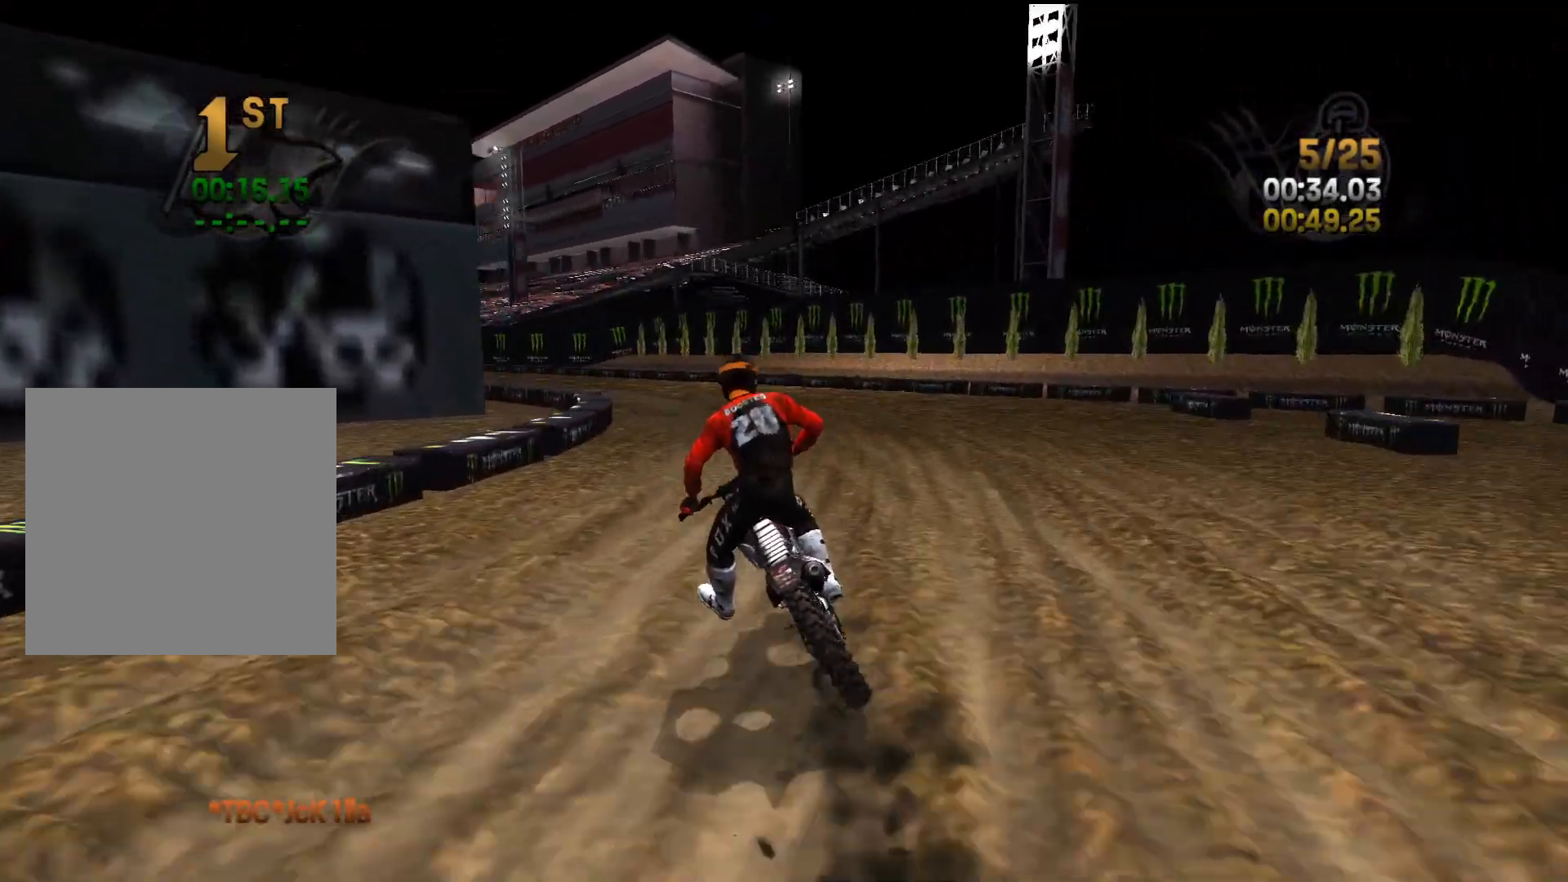
{"buttons": ["R2"], "left_stick": "left", "right_stick": "center", "events": [[217, "left_stick", "center"], [283, "left_stick", "left"]]}
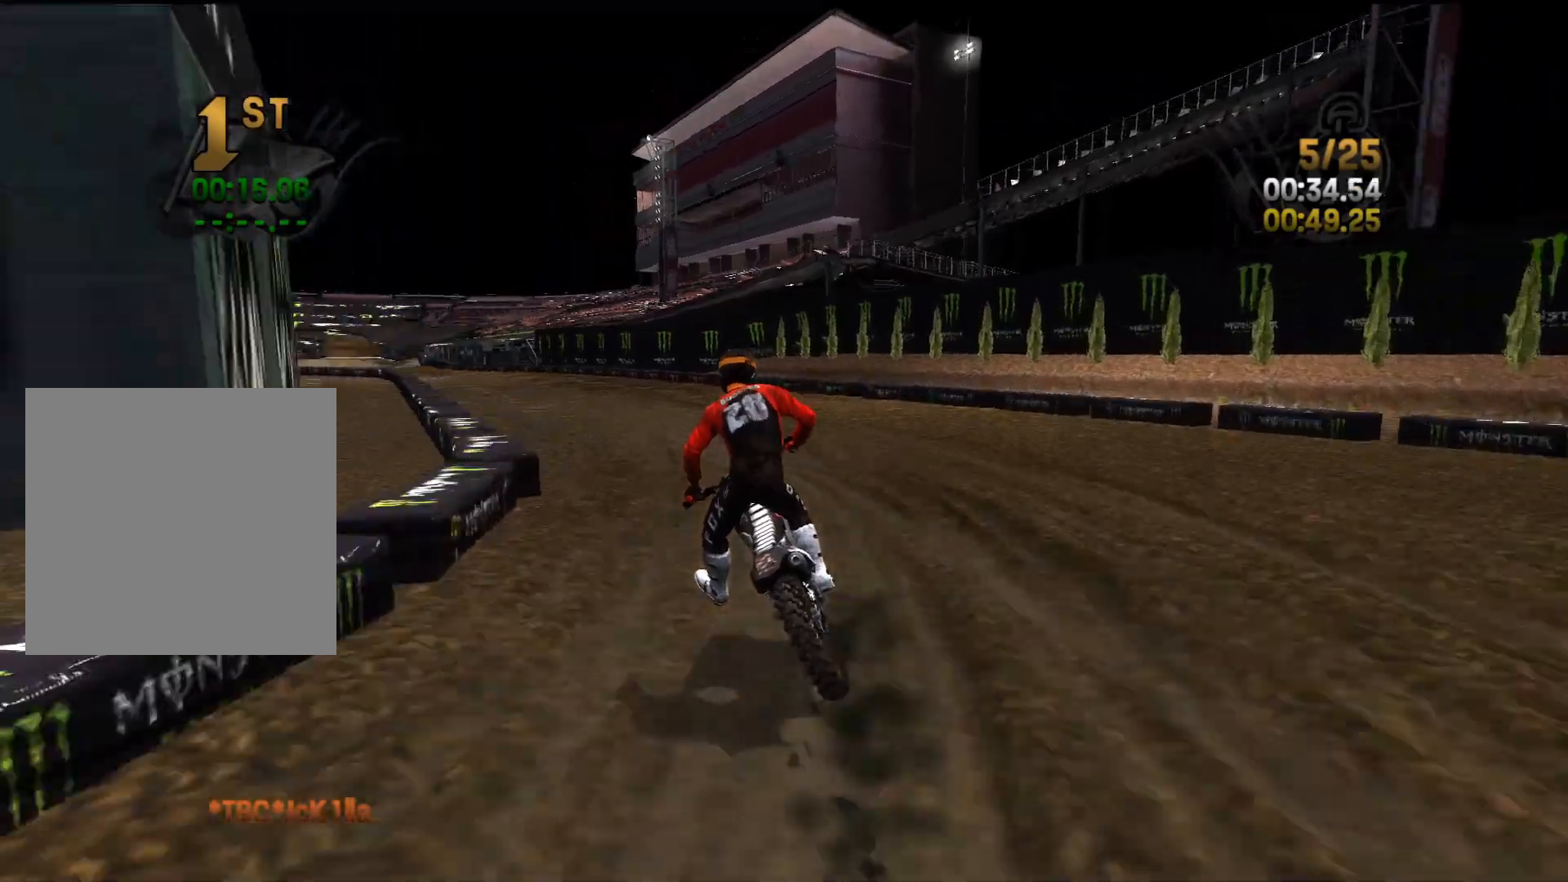
{"buttons": ["R2"], "left_stick": "left", "right_stick": "center", "events": []}
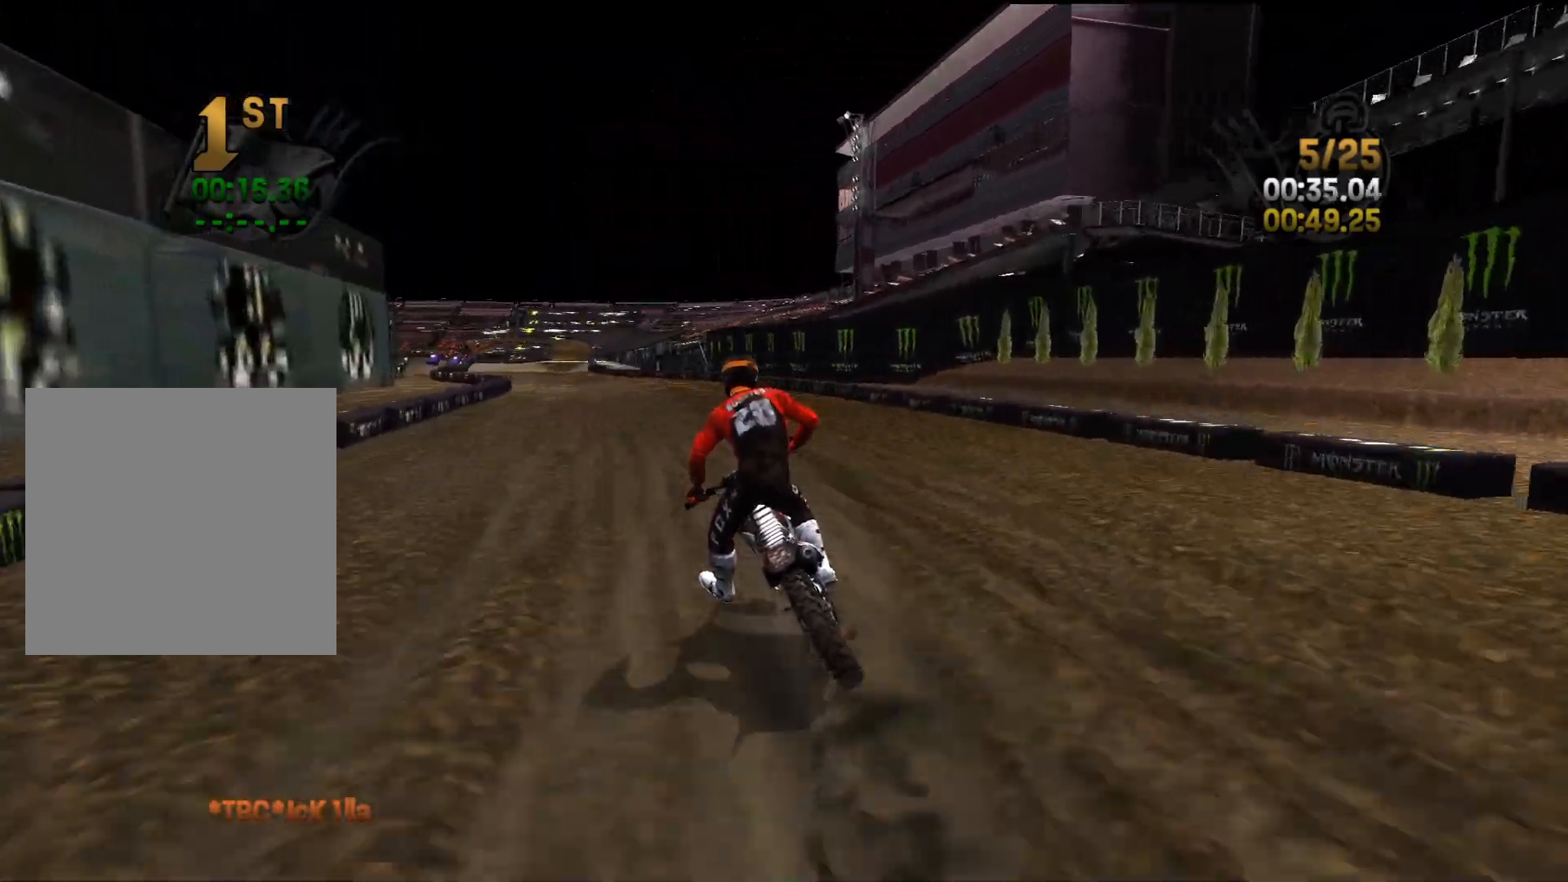
{"buttons": ["R2"], "left_stick": "left", "right_stick": "down", "events": [[67, "right_stick", "down"]]}